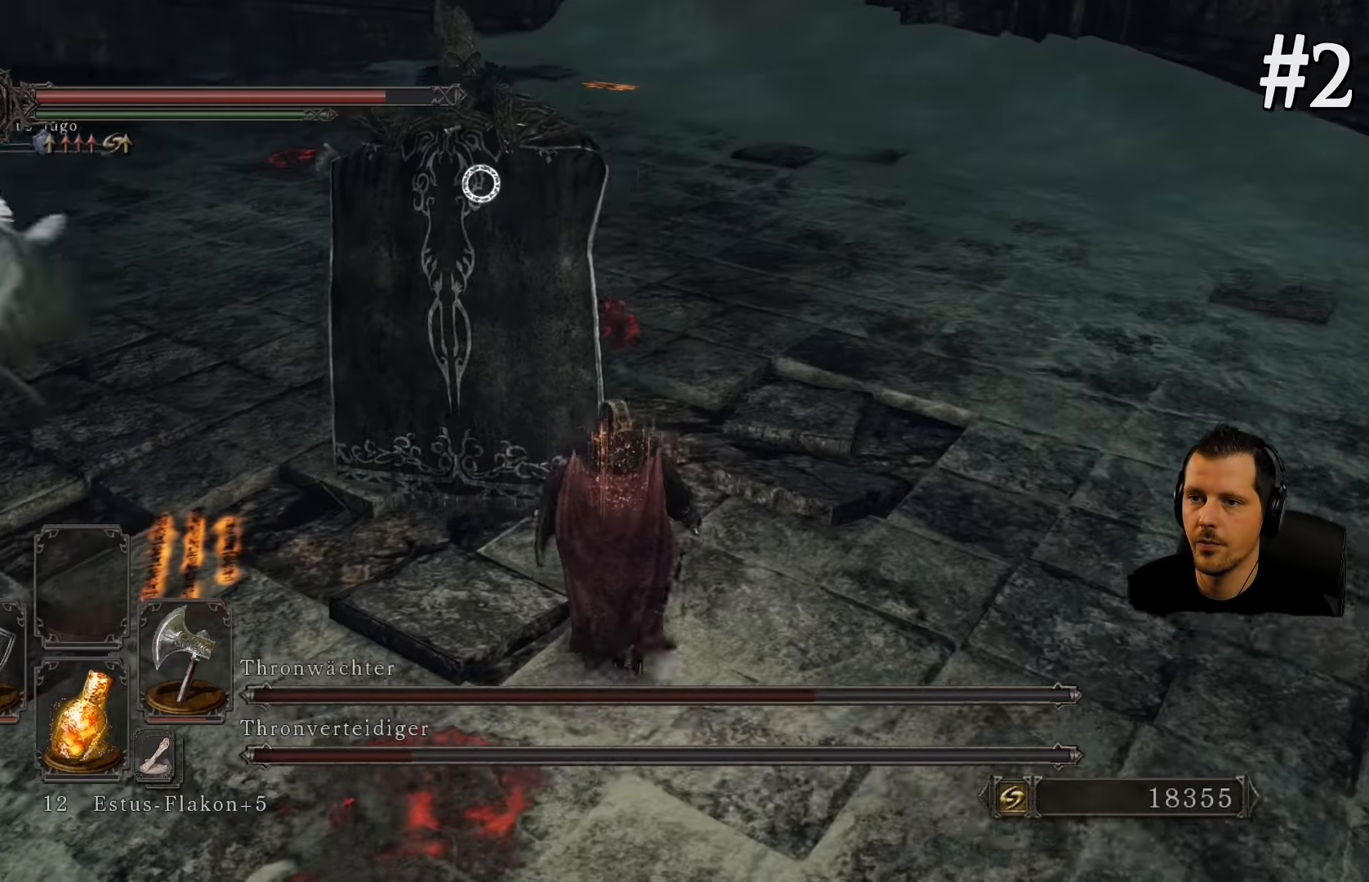
Gameplay with a controller (PlayStation layout); each line is a JSON object with the inputs held at the frame after it (dt_ms = milliseconds from this image to that frame). "events" lists button and stick changes between this image and that frame as [ms after this image, input, new state], when the widget could be followed in between. Not read: L3 R3.
{"dt_ms": 500, "buttons": [], "left_stick": "up-right", "right_stick": "center", "events": []}
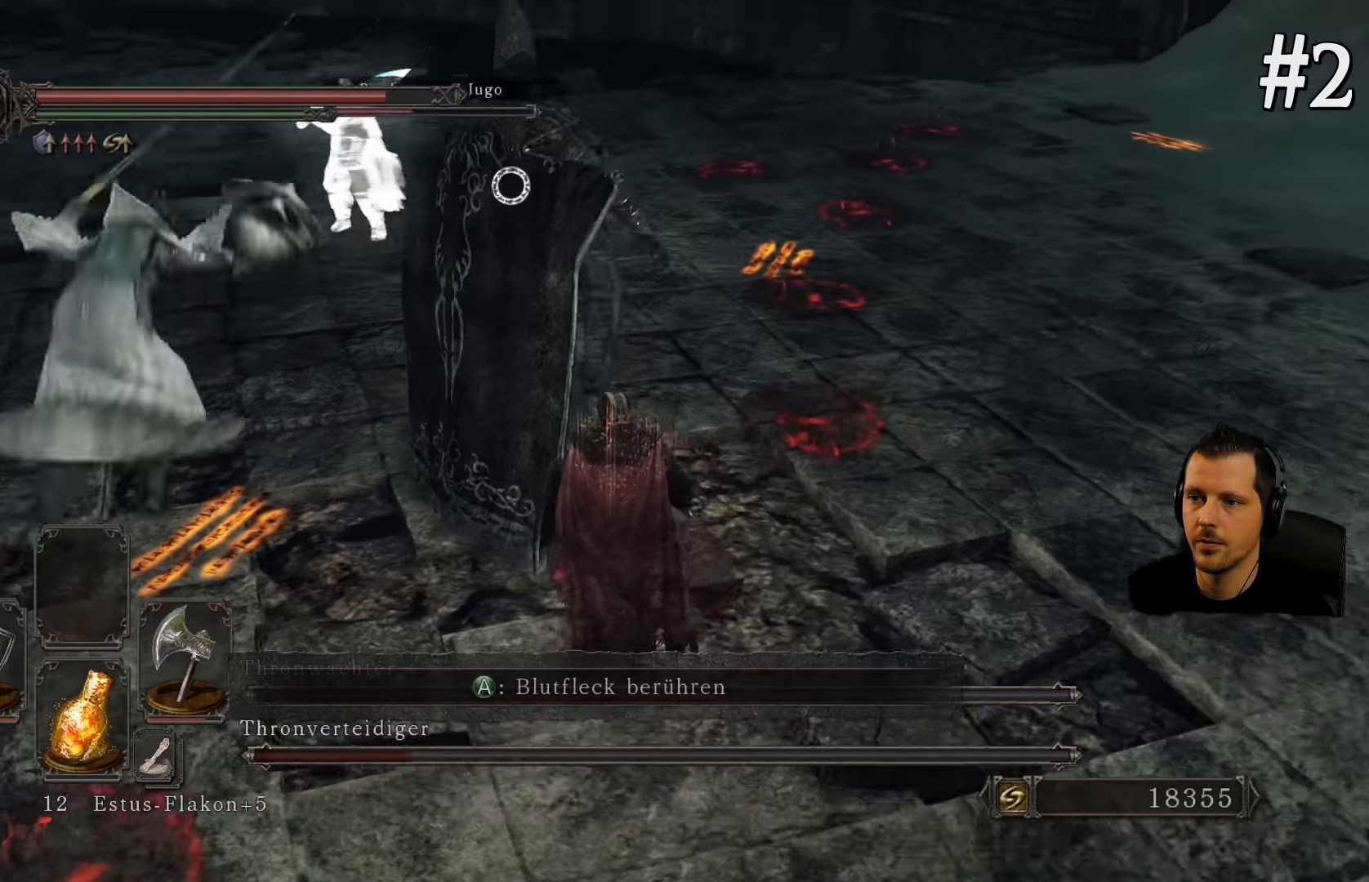
{"dt_ms": 500, "buttons": ["R1"], "left_stick": "up-right", "right_stick": "center", "events": [[366, "R1", "down"]]}
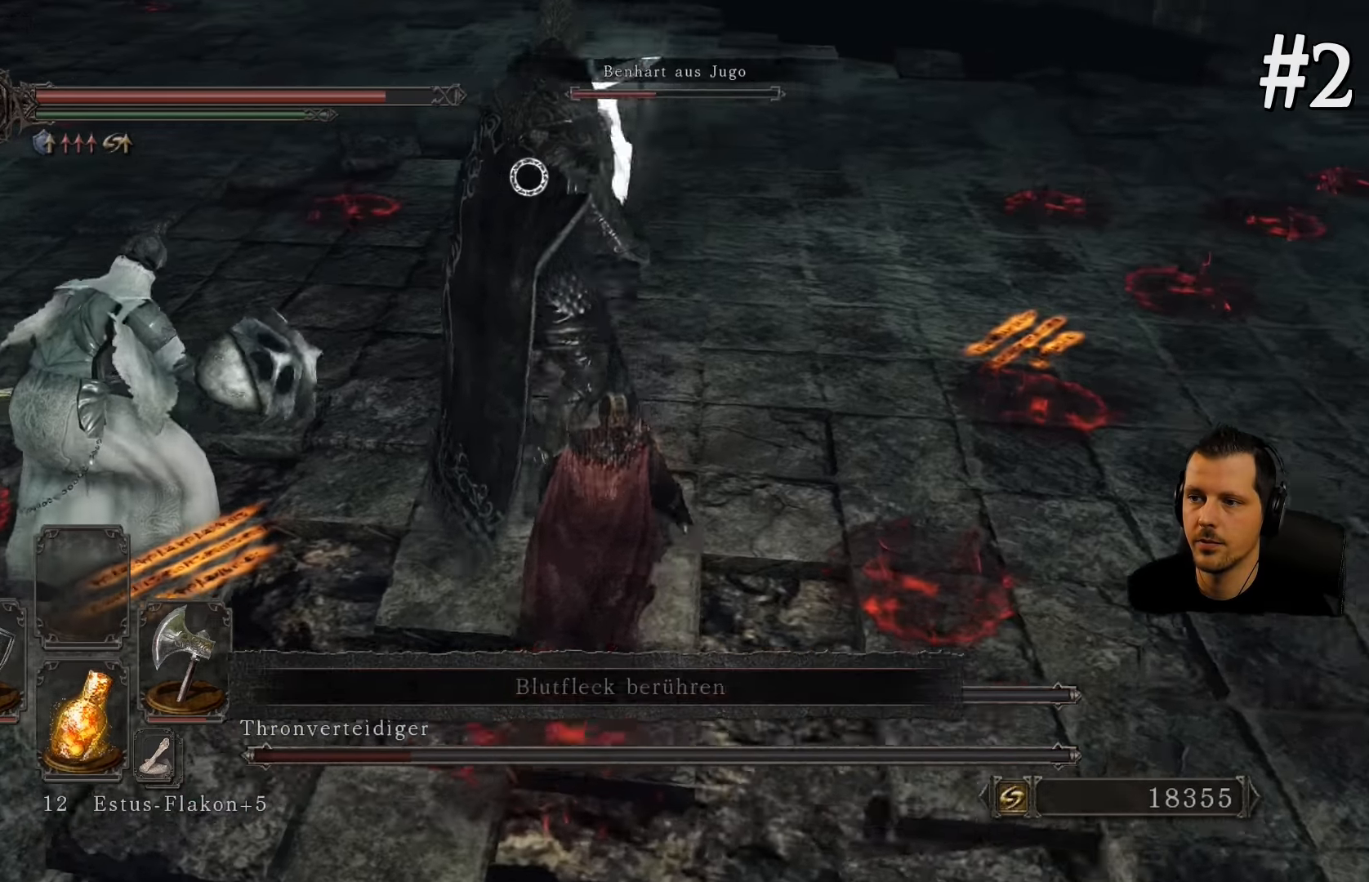
{"dt_ms": 1000, "buttons": [], "left_stick": "up", "right_stick": "center"}
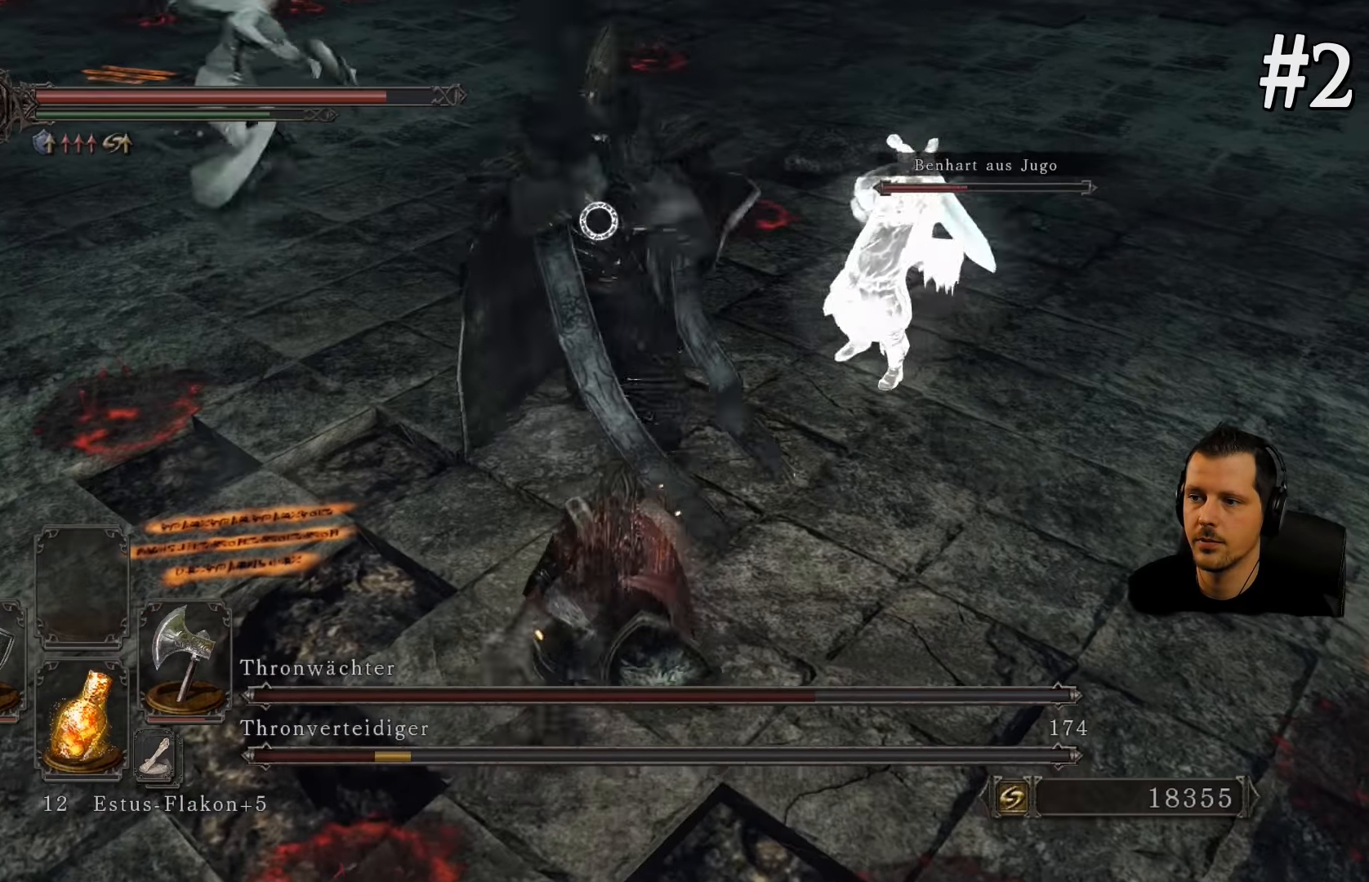
{"dt_ms": 500, "buttons": ["R1", "R2"], "left_stick": "up", "right_stick": "center", "events": [[16, "R1", "down"], [133, "R1", "up"], [233, "R1", "down"], [383, "R1", "up"], [450, "R1", "down"], [483, "R2", "down"]]}
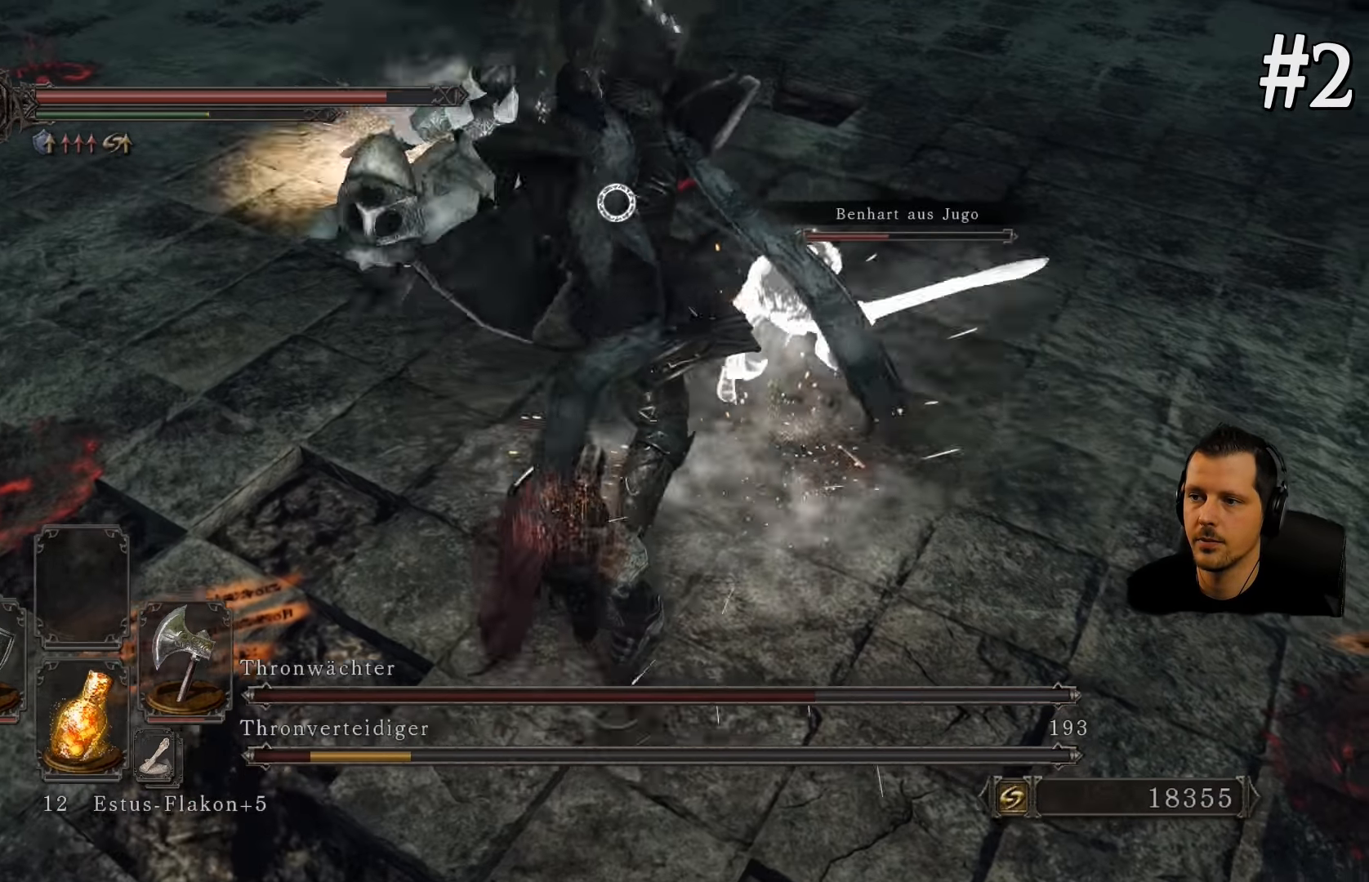
{"dt_ms": 500, "buttons": ["R1"], "left_stick": "up", "right_stick": "center", "events": [[50, "R2", "up"], [116, "R1", "up"], [200, "R1", "down"], [350, "R1", "up"], [400, "R1", "down"]]}
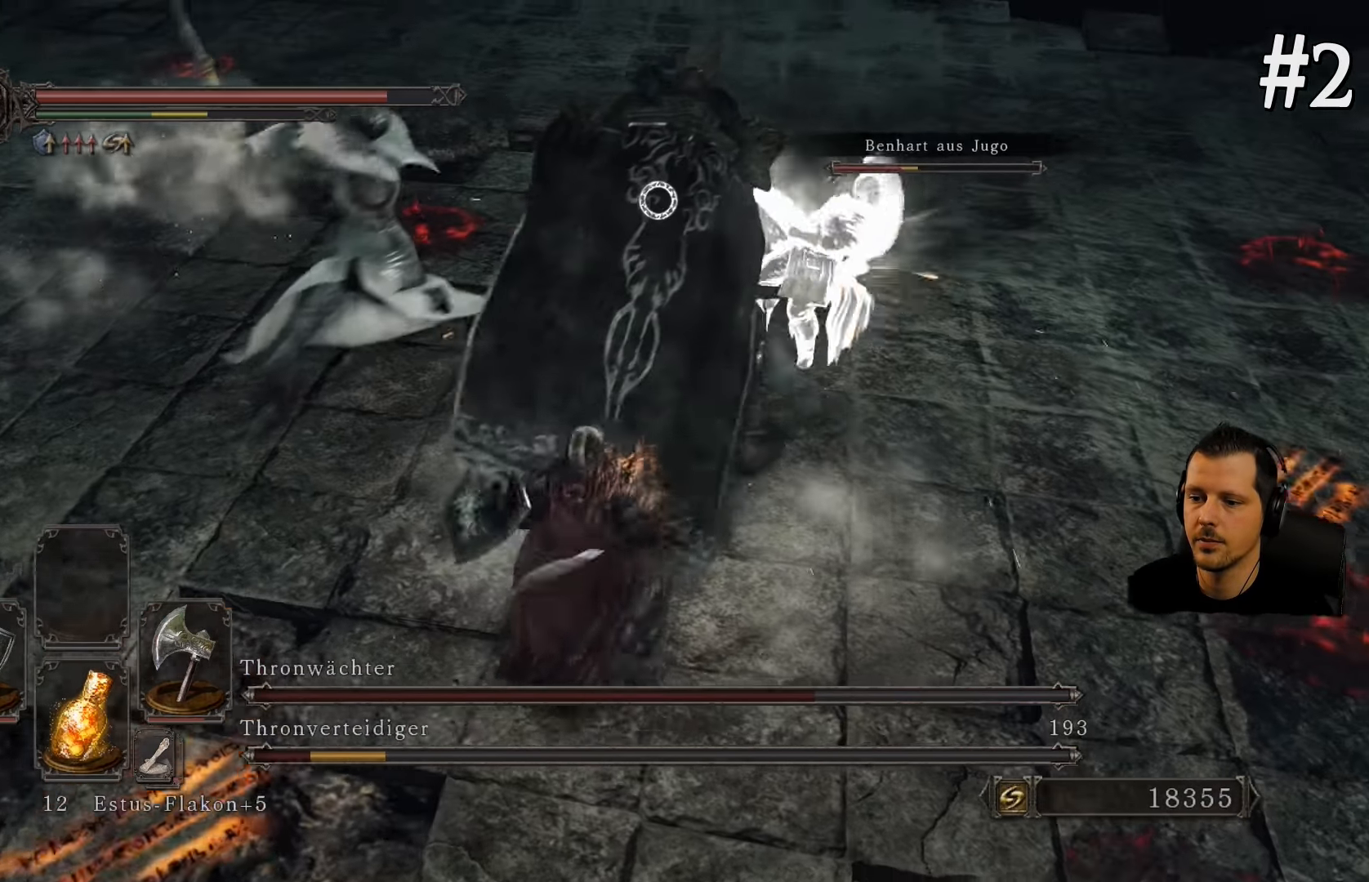
{"dt_ms": 500, "buttons": ["R1"], "left_stick": "up", "right_stick": "center", "events": [[50, "R1", "up"], [150, "R1", "down"], [300, "R1", "up"], [383, "R1", "down"]]}
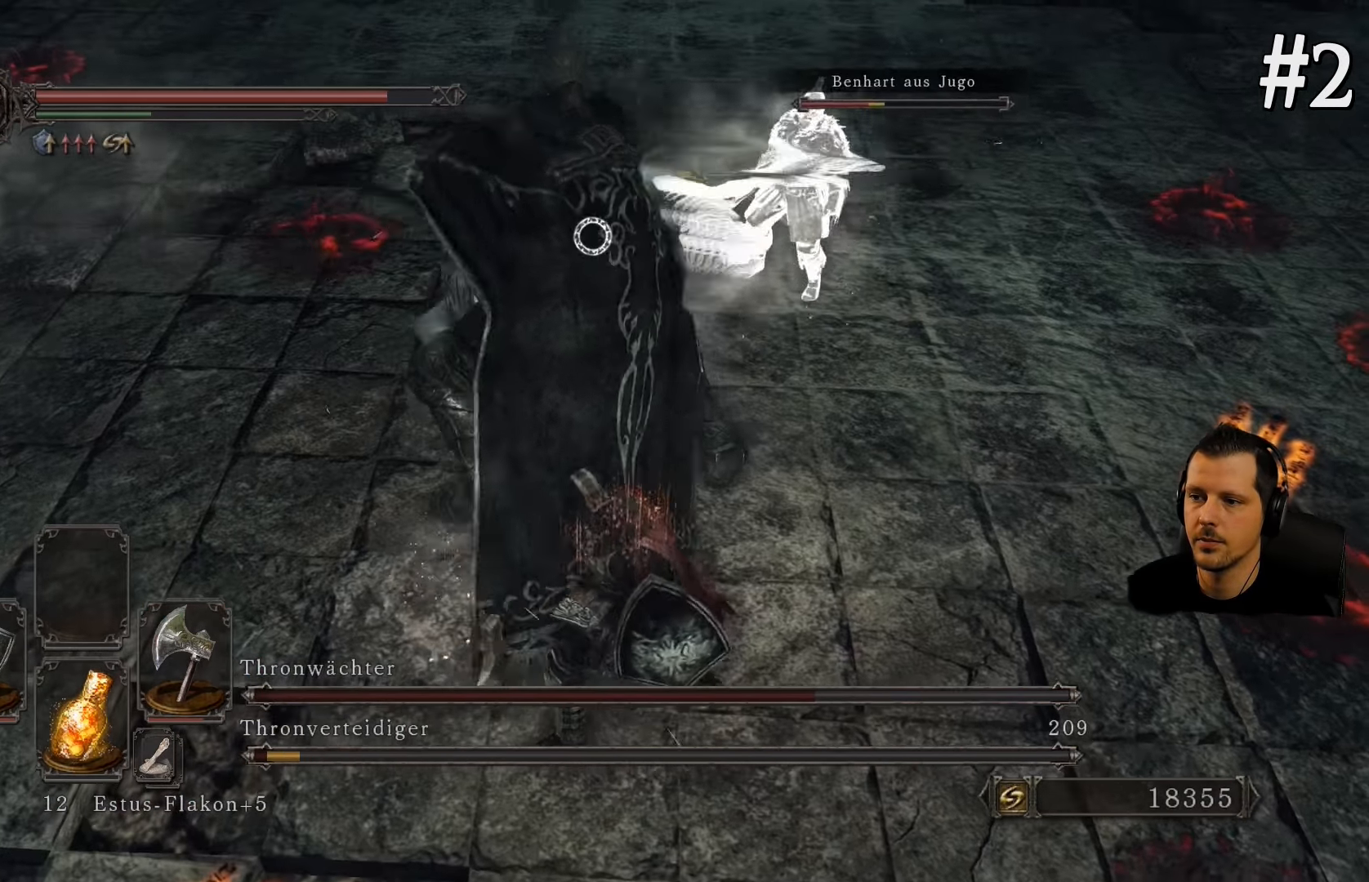
{"dt_ms": 500, "buttons": [], "left_stick": "up", "right_stick": "center", "events": [[33, "R1", "up"], [133, "R1", "down"], [250, "R1", "up"], [333, "R1", "down"], [483, "R1", "up"]]}
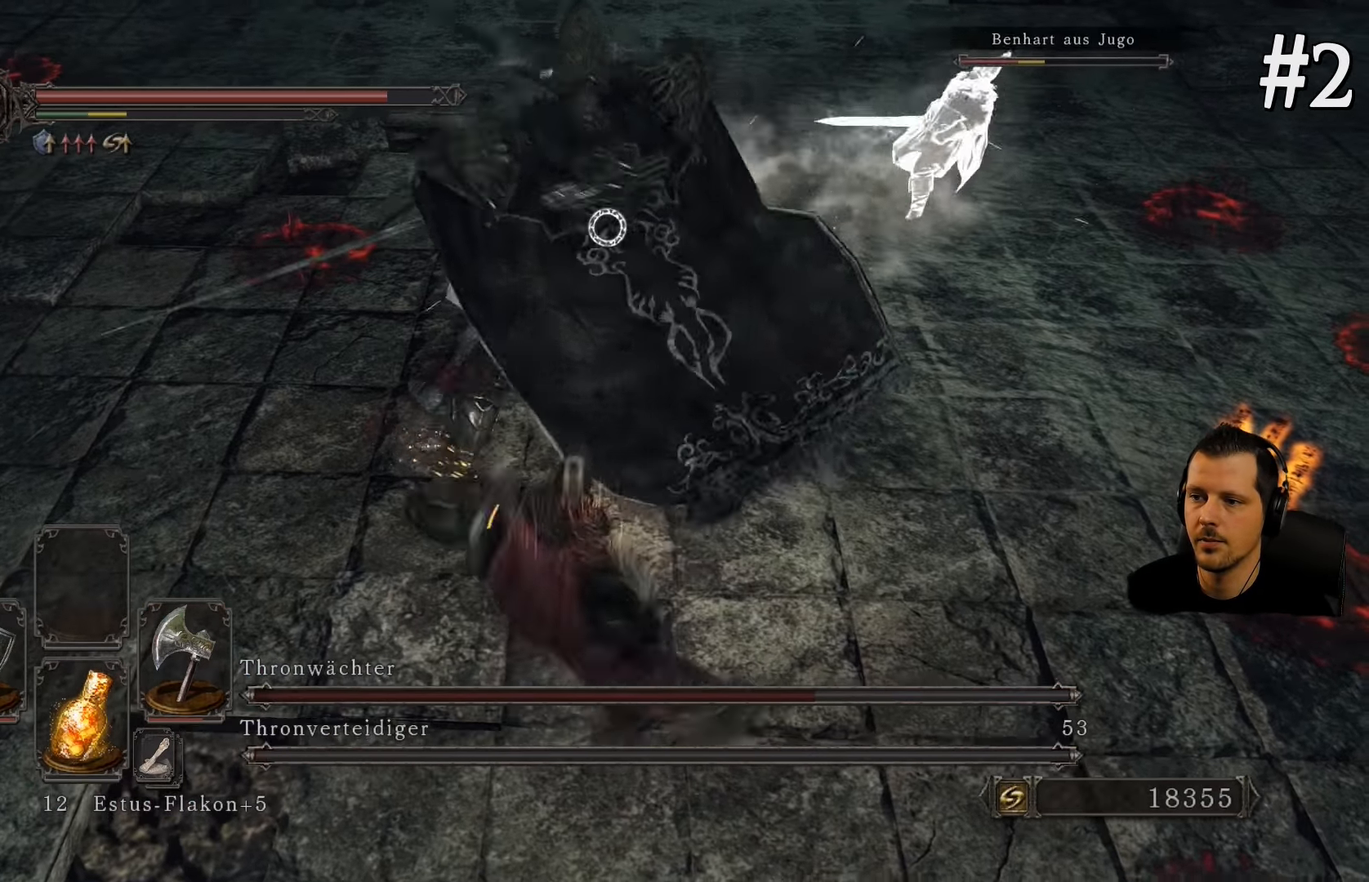
{"dt_ms": 500, "buttons": [], "left_stick": "up", "right_stick": "center", "events": []}
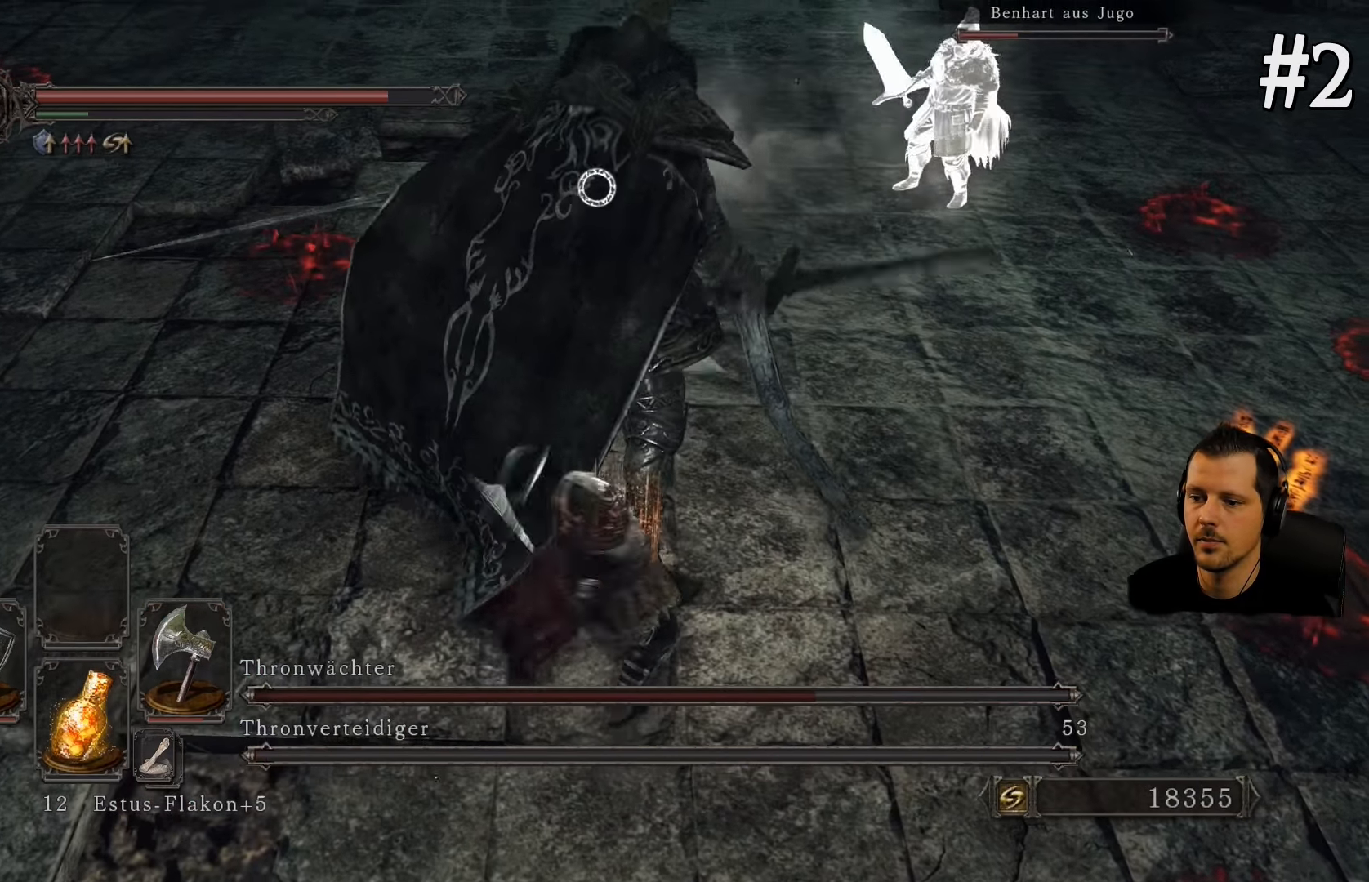
{"dt_ms": 500, "buttons": [], "left_stick": "down-left", "right_stick": "center", "events": [[100, "left_stick", "up-left"], [383, "left_stick", "down-left"]]}
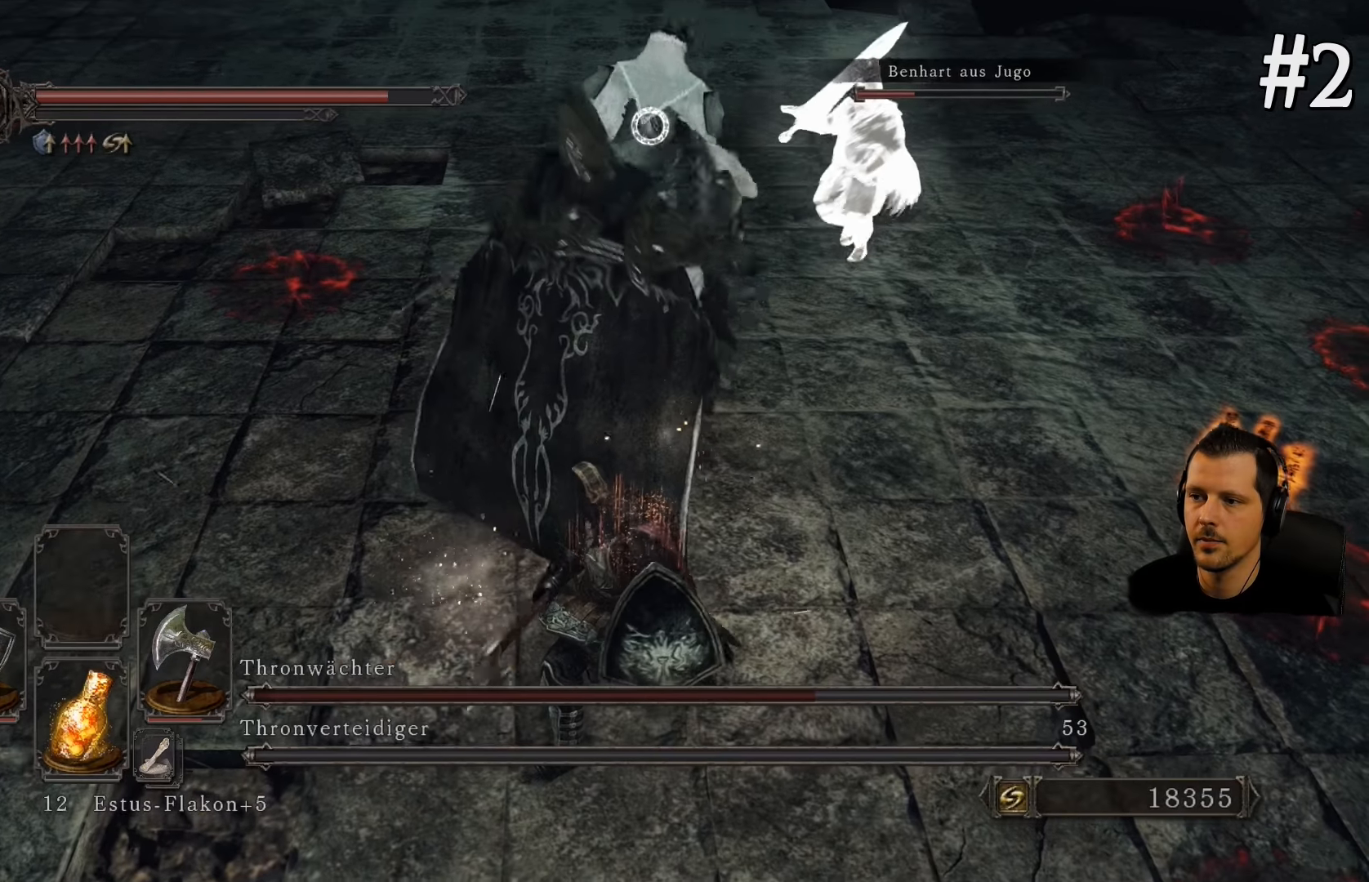
{"dt_ms": 500, "buttons": [], "left_stick": "down-left", "right_stick": "center", "events": []}
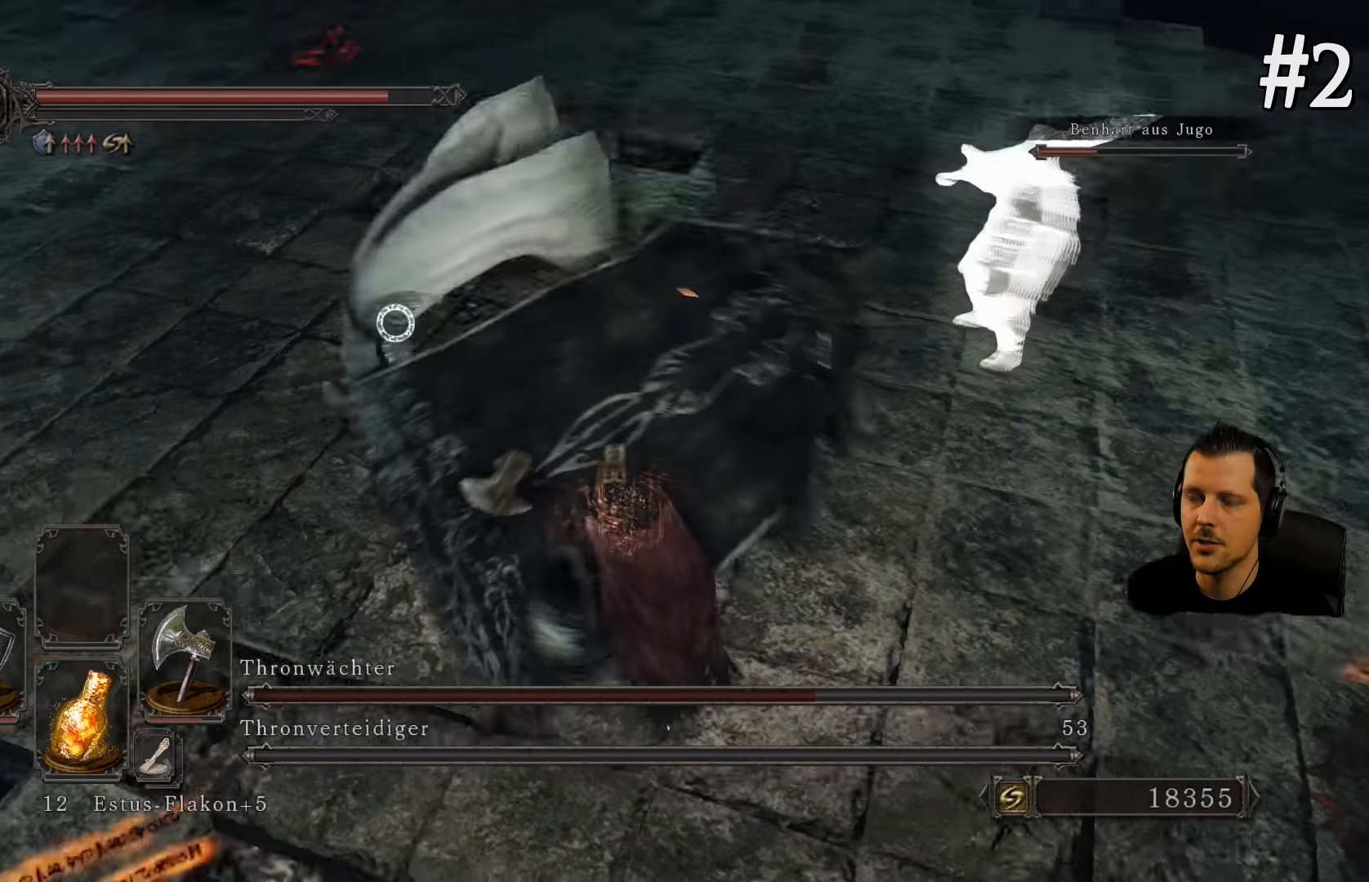
{"dt_ms": 500, "buttons": [], "left_stick": "left", "right_stick": "center", "events": [[350, "left_stick", "left"]]}
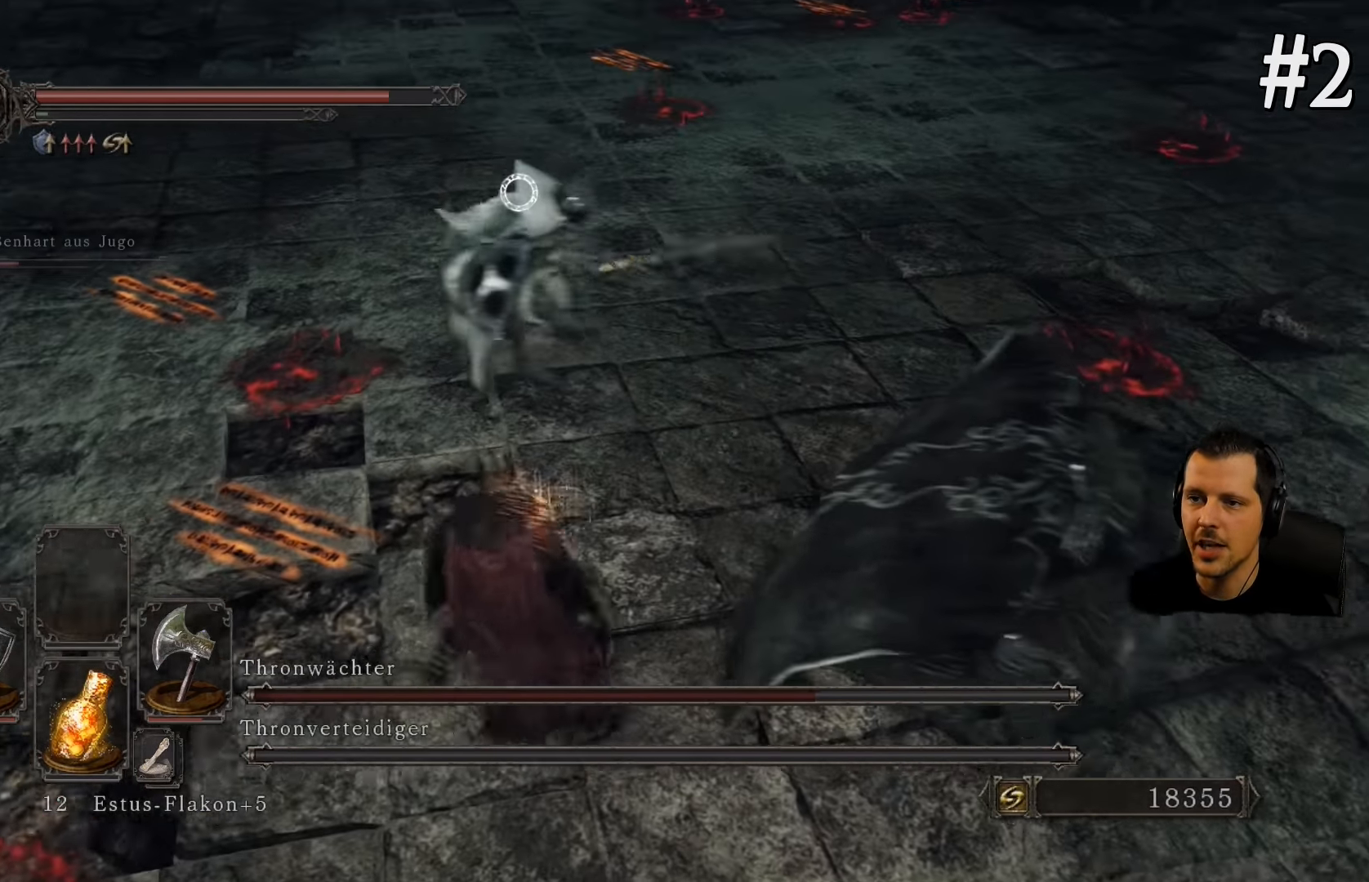
{"dt_ms": 500, "buttons": [], "left_stick": "left", "right_stick": "center", "events": []}
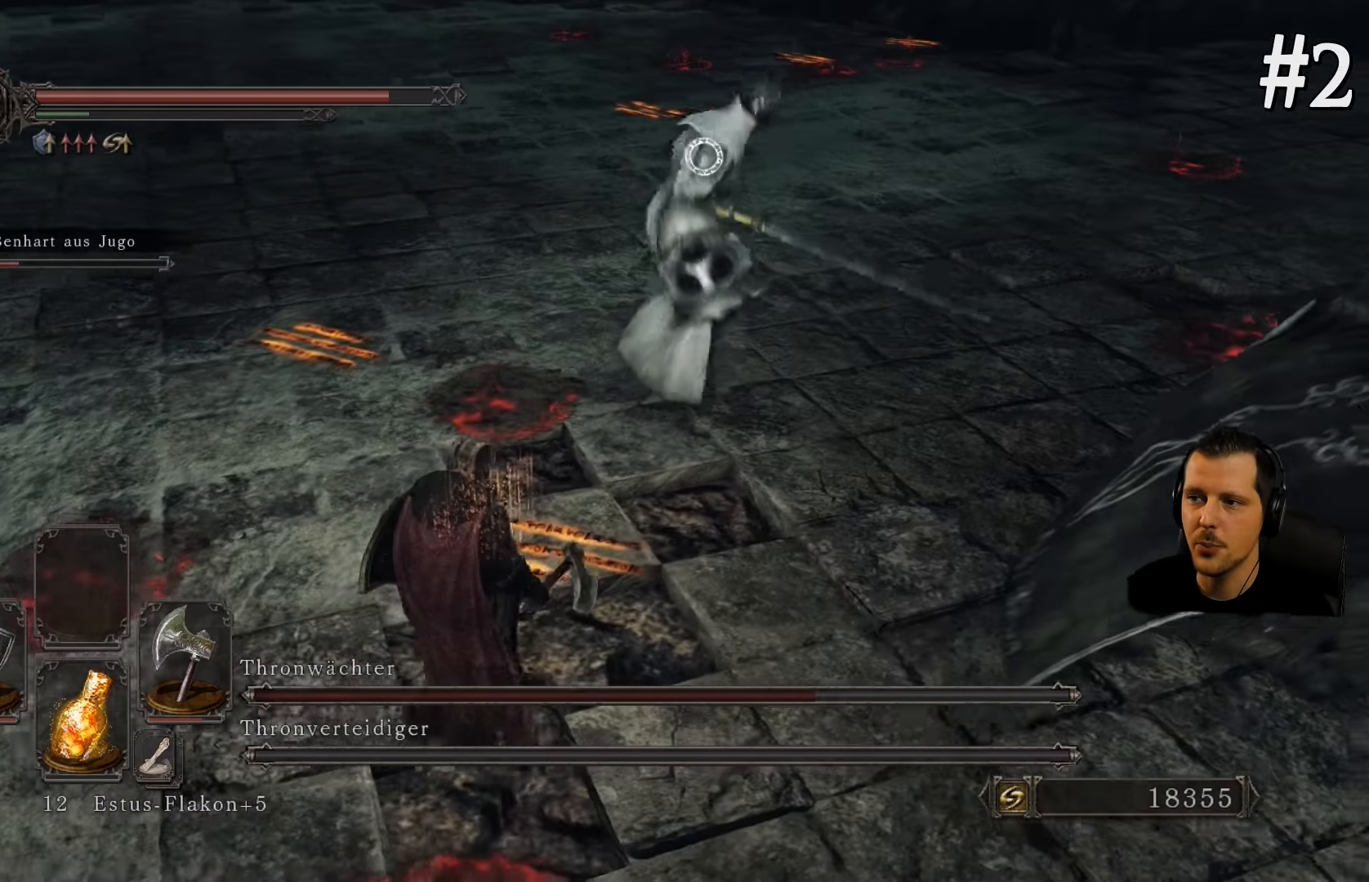
{"dt_ms": 500, "buttons": [], "left_stick": "left", "right_stick": "center", "events": []}
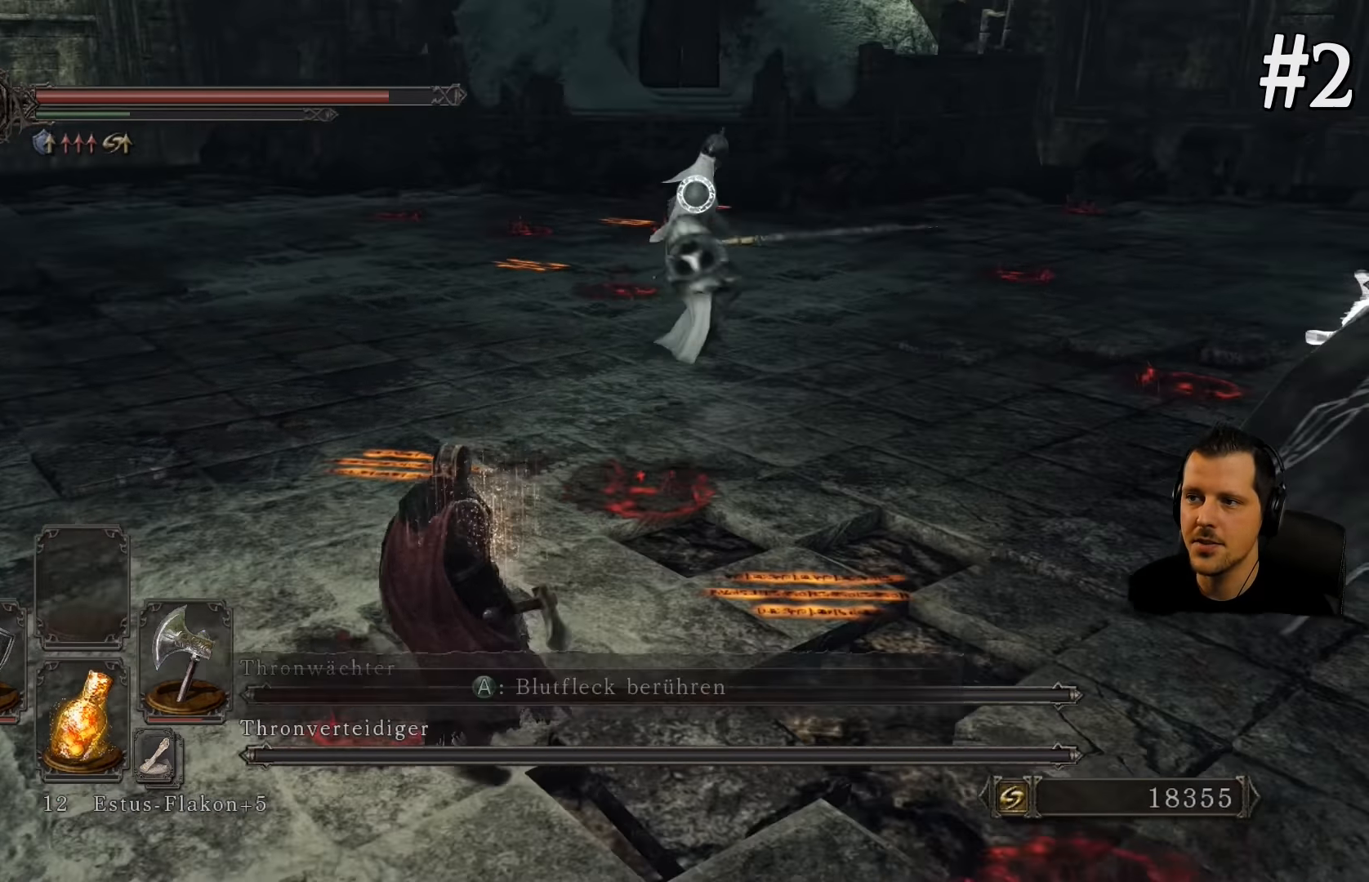
{"dt_ms": 500, "buttons": [], "left_stick": "left", "right_stick": "center", "events": []}
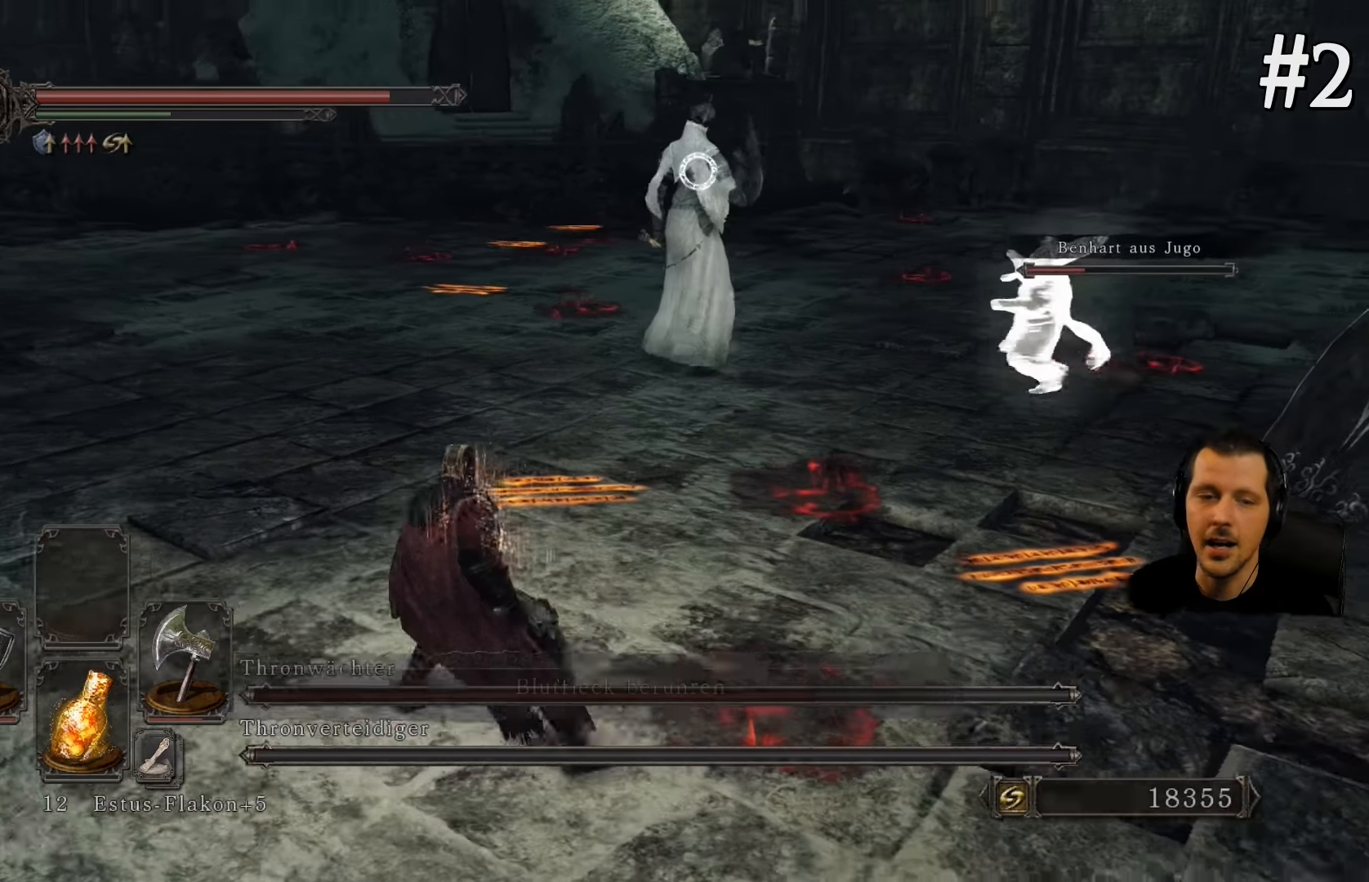
{"dt_ms": 500, "buttons": [], "left_stick": "left", "right_stick": "center", "events": []}
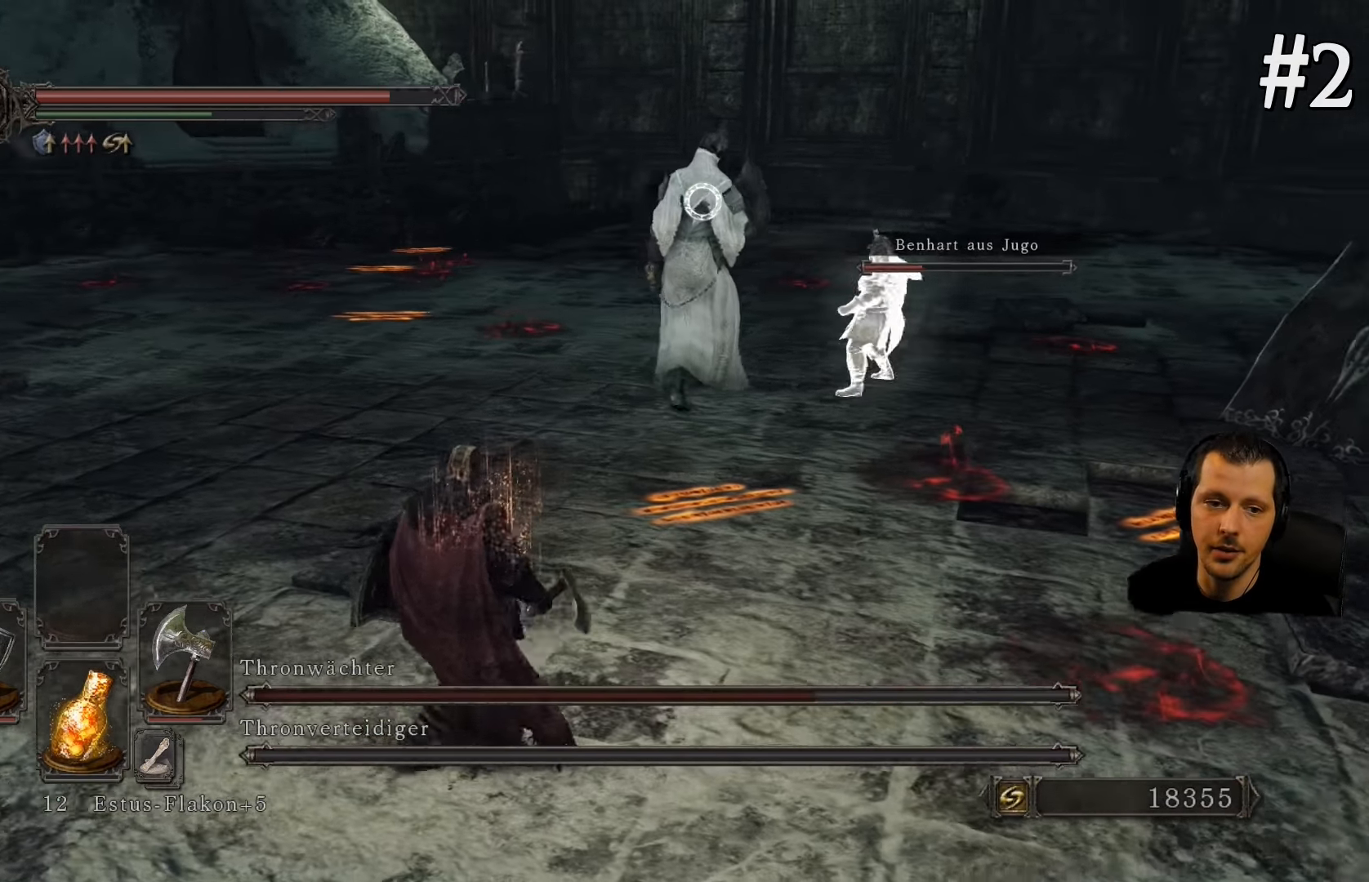
{"dt_ms": 500, "buttons": [], "left_stick": "up-left", "right_stick": "center", "events": [[117, "left_stick", "up-left"], [200, "R2", "down"], [250, "R2", "up"]]}
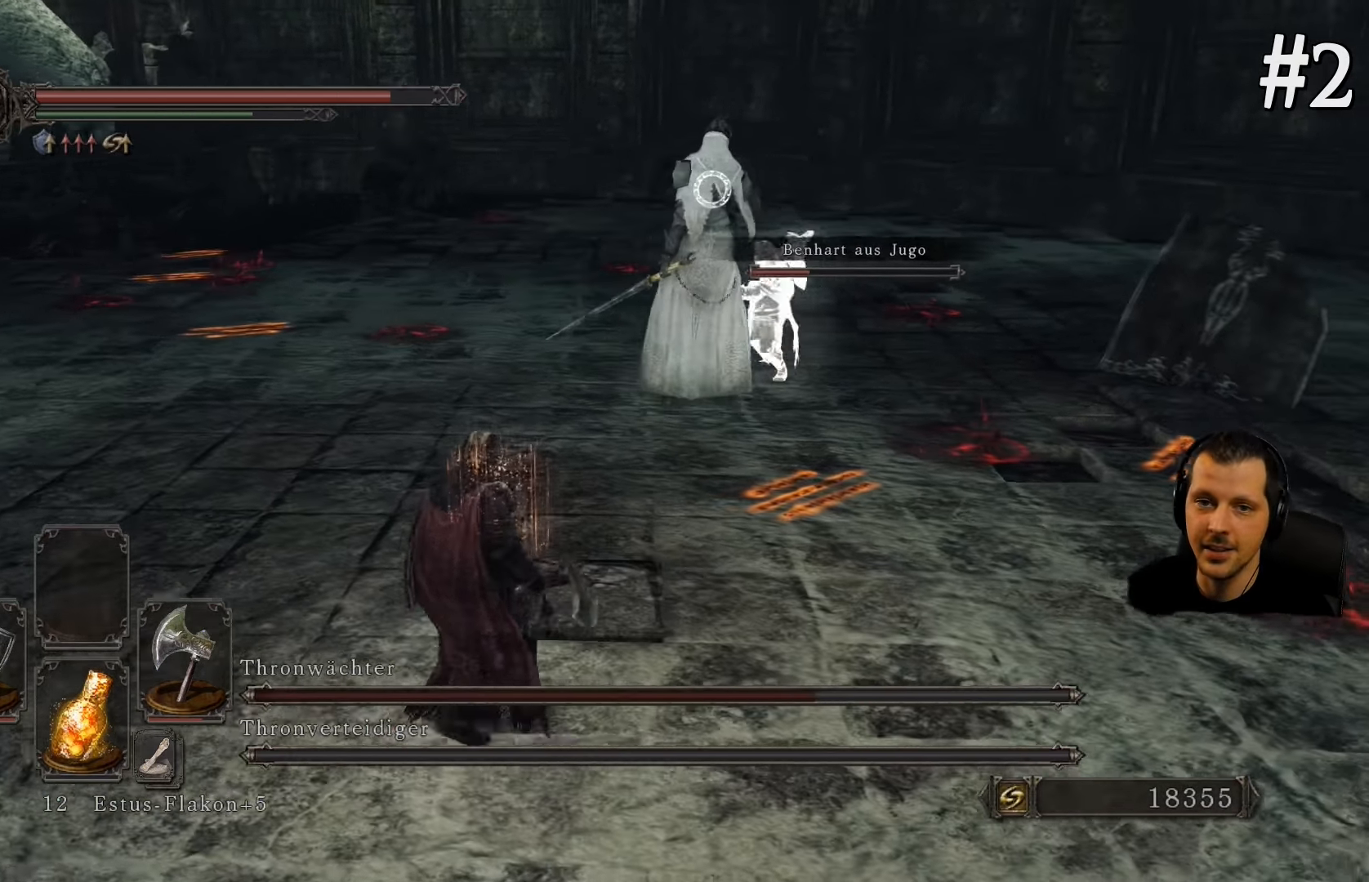
{"dt_ms": 500, "buttons": [], "left_stick": "up-left", "right_stick": "center", "events": []}
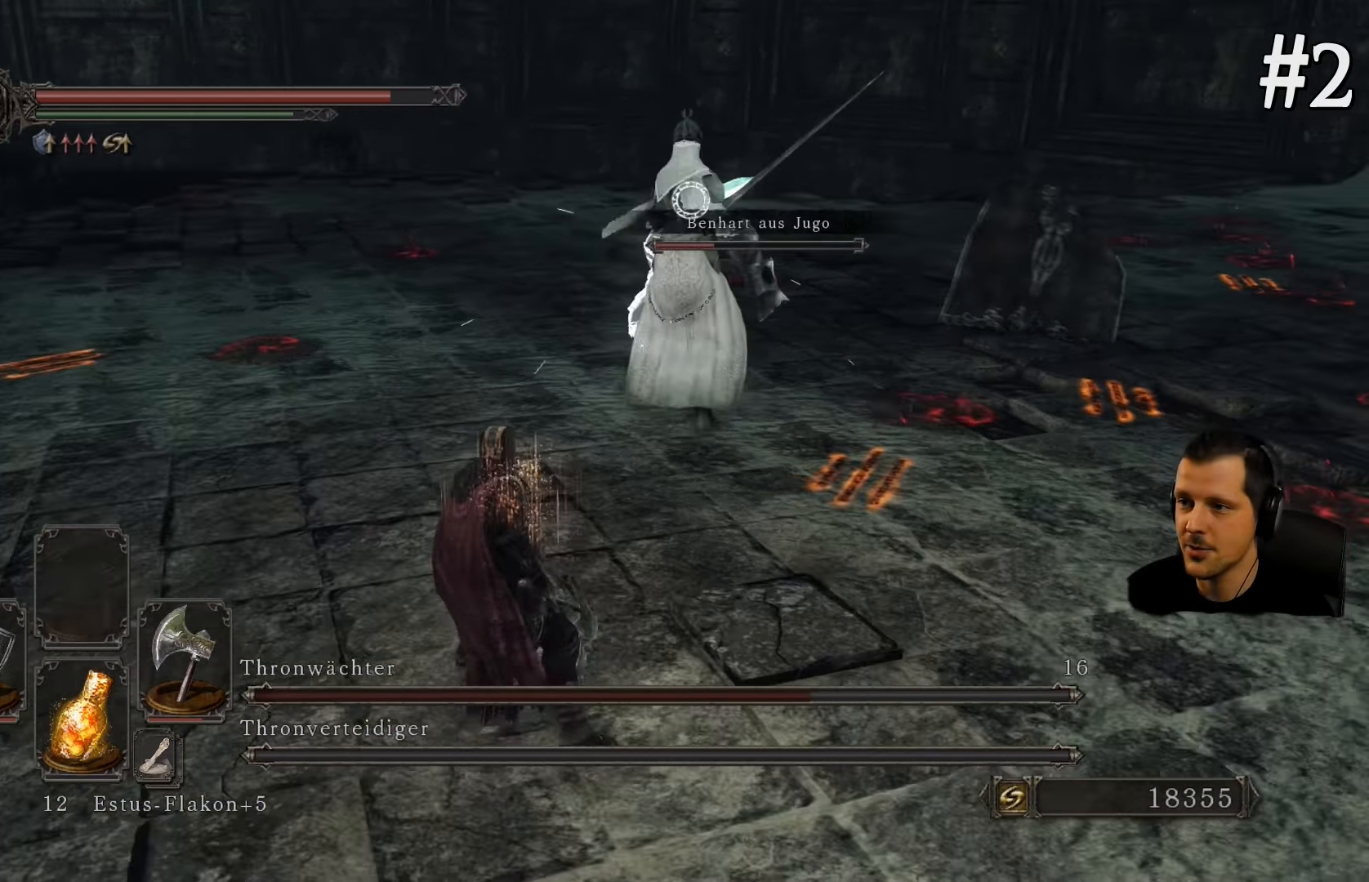
{"dt_ms": 500, "buttons": [], "left_stick": "up", "right_stick": "center", "events": [[250, "left_stick", "up"]]}
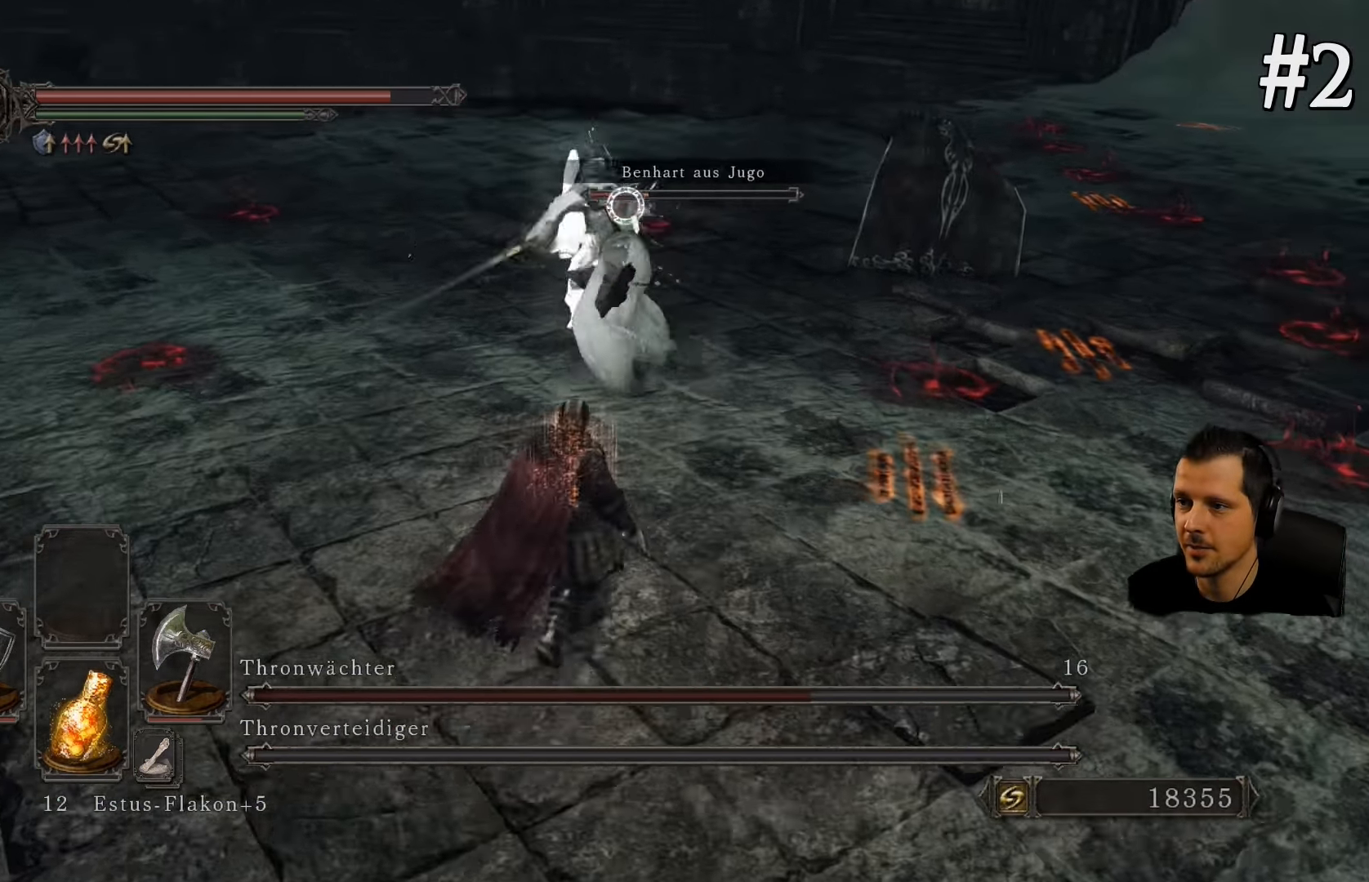
{"dt_ms": 500, "buttons": [], "left_stick": "up", "right_stick": "center", "events": []}
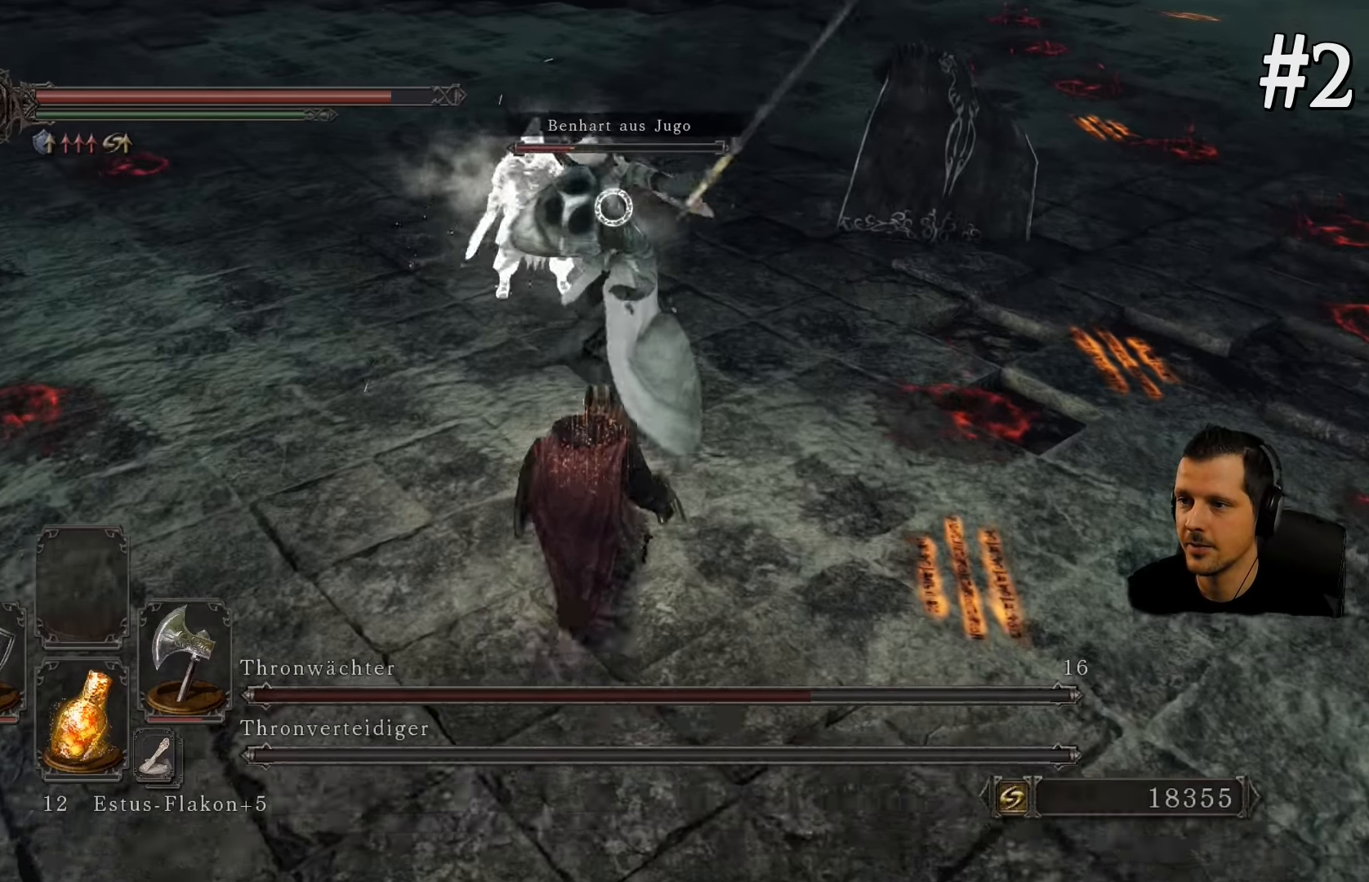
{"dt_ms": 500, "buttons": [], "left_stick": "up", "right_stick": "center", "events": [[50, "R1", "down"], [217, "R1", "up"]]}
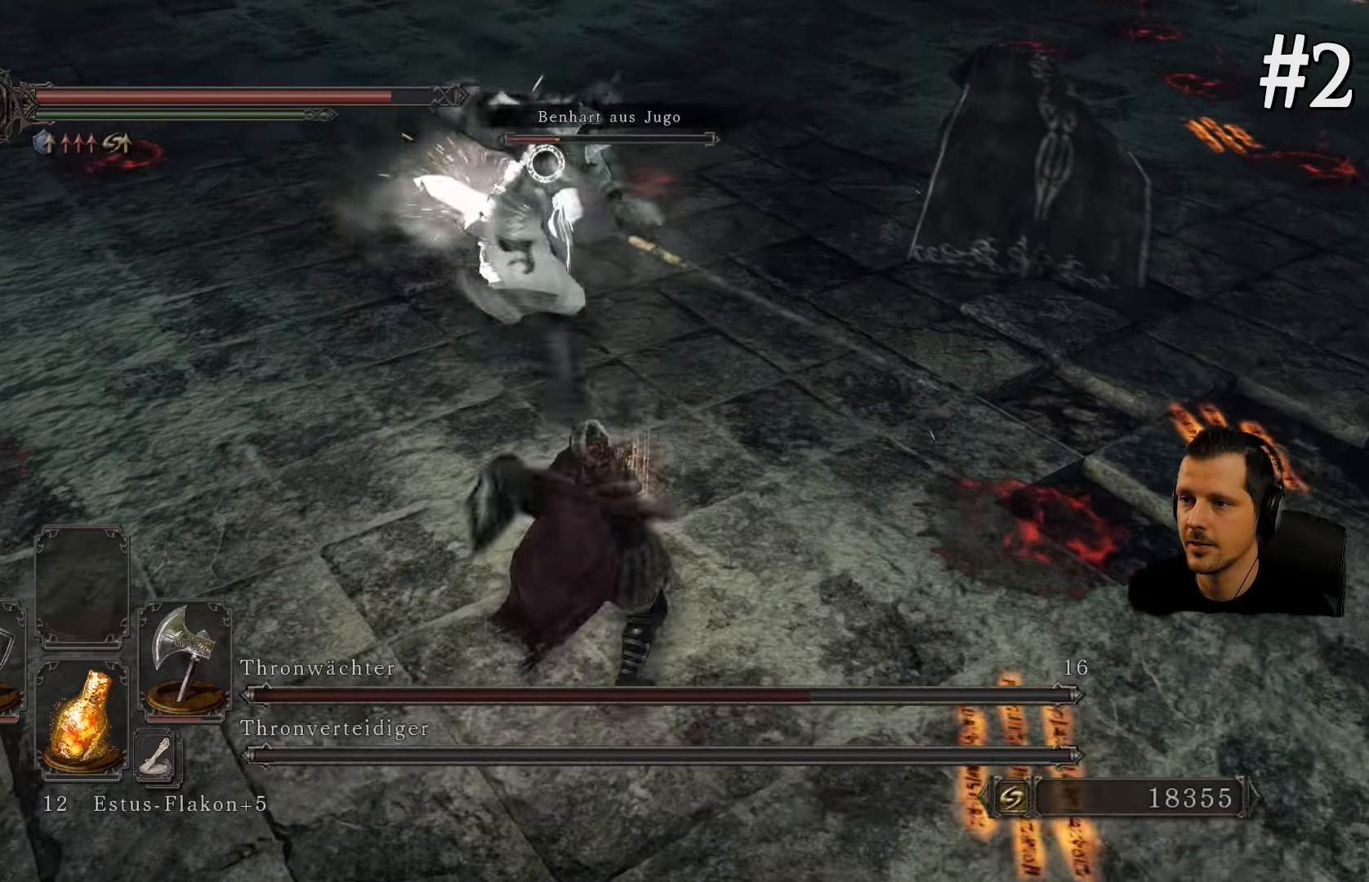
{"dt_ms": 500, "buttons": [], "left_stick": "up", "right_stick": "center", "events": []}
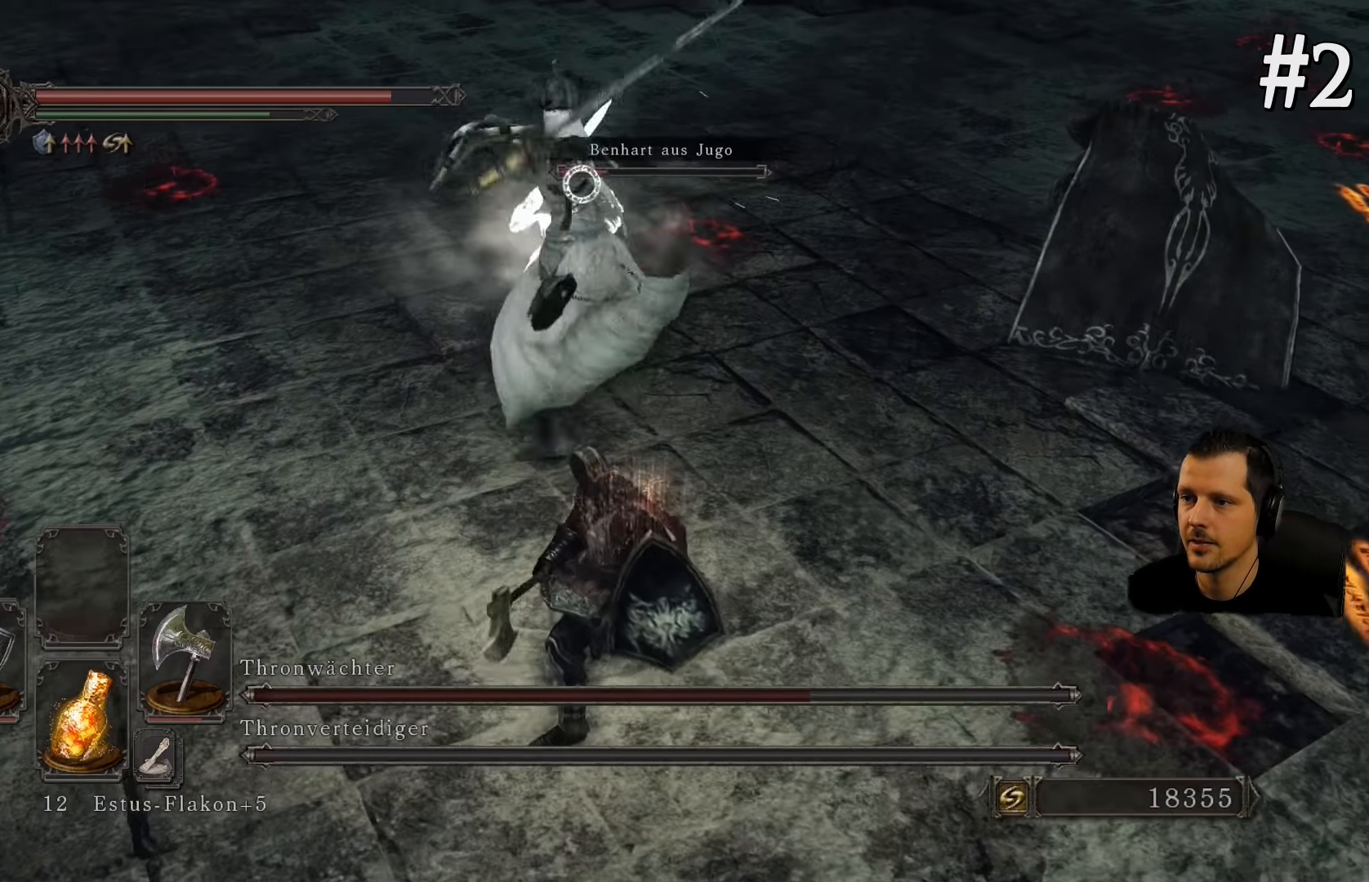
{"dt_ms": 500, "buttons": [], "left_stick": "up", "right_stick": "center", "events": []}
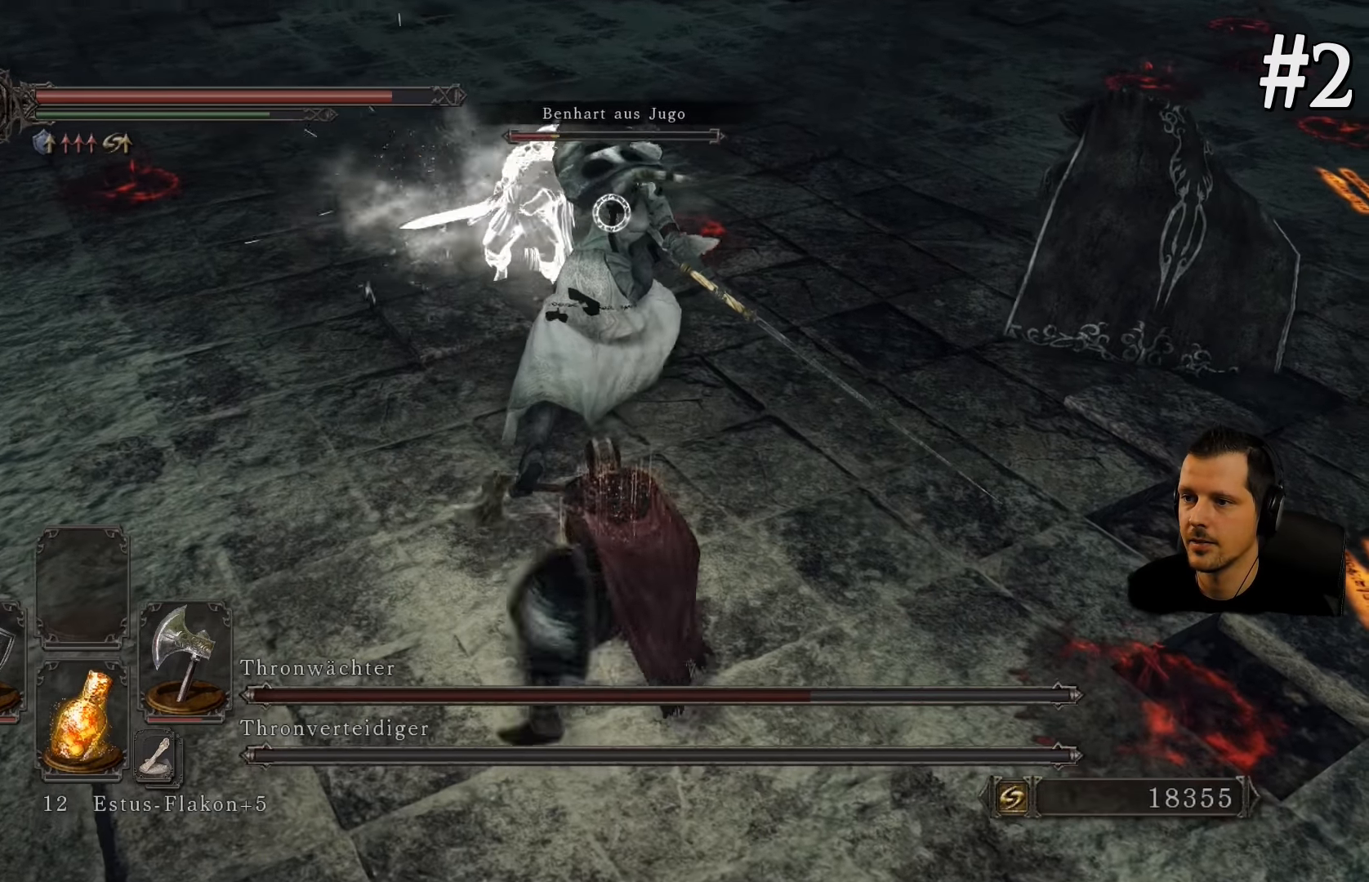
{"dt_ms": 500, "buttons": [], "left_stick": "up", "right_stick": "center", "events": [[184, "R1", "down"], [334, "R1", "up"]]}
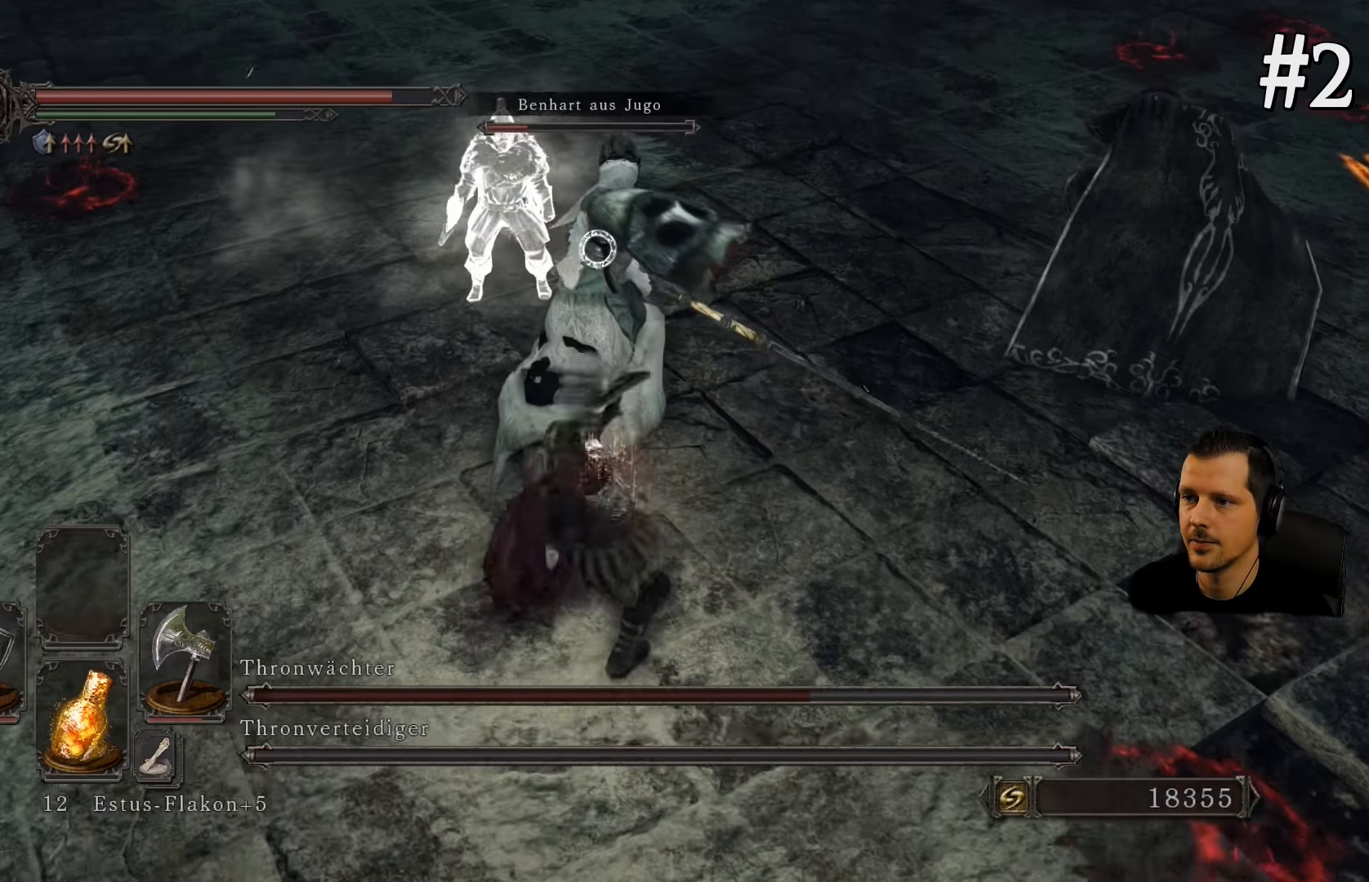
{"dt_ms": 500, "buttons": [], "left_stick": "up", "right_stick": "center", "events": [[300, "R1", "down"], [467, "R1", "up"]]}
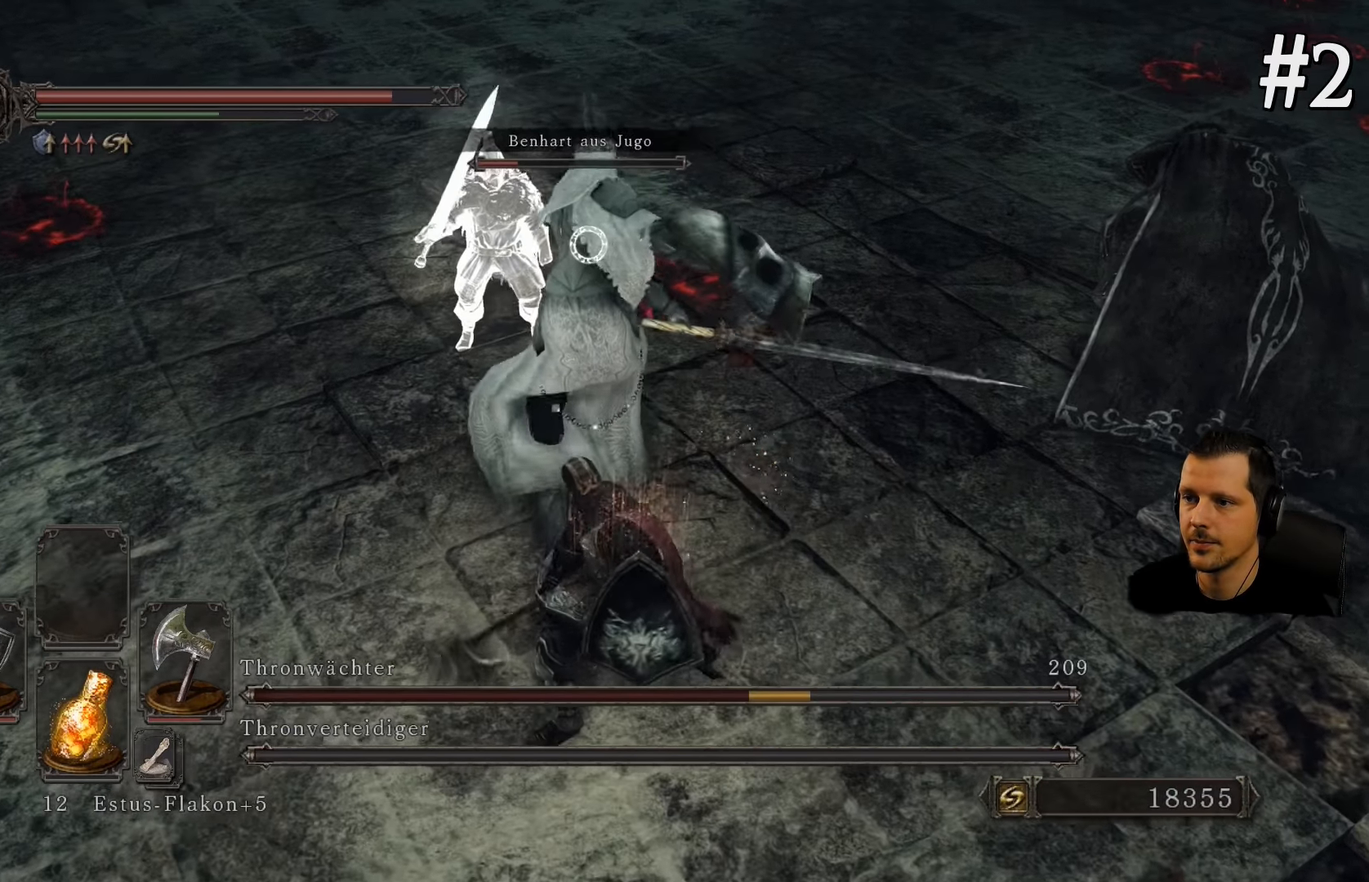
{"dt_ms": 500, "buttons": [], "left_stick": "up", "right_stick": "center", "events": [[200, "R1", "down"], [367, "R1", "up"]]}
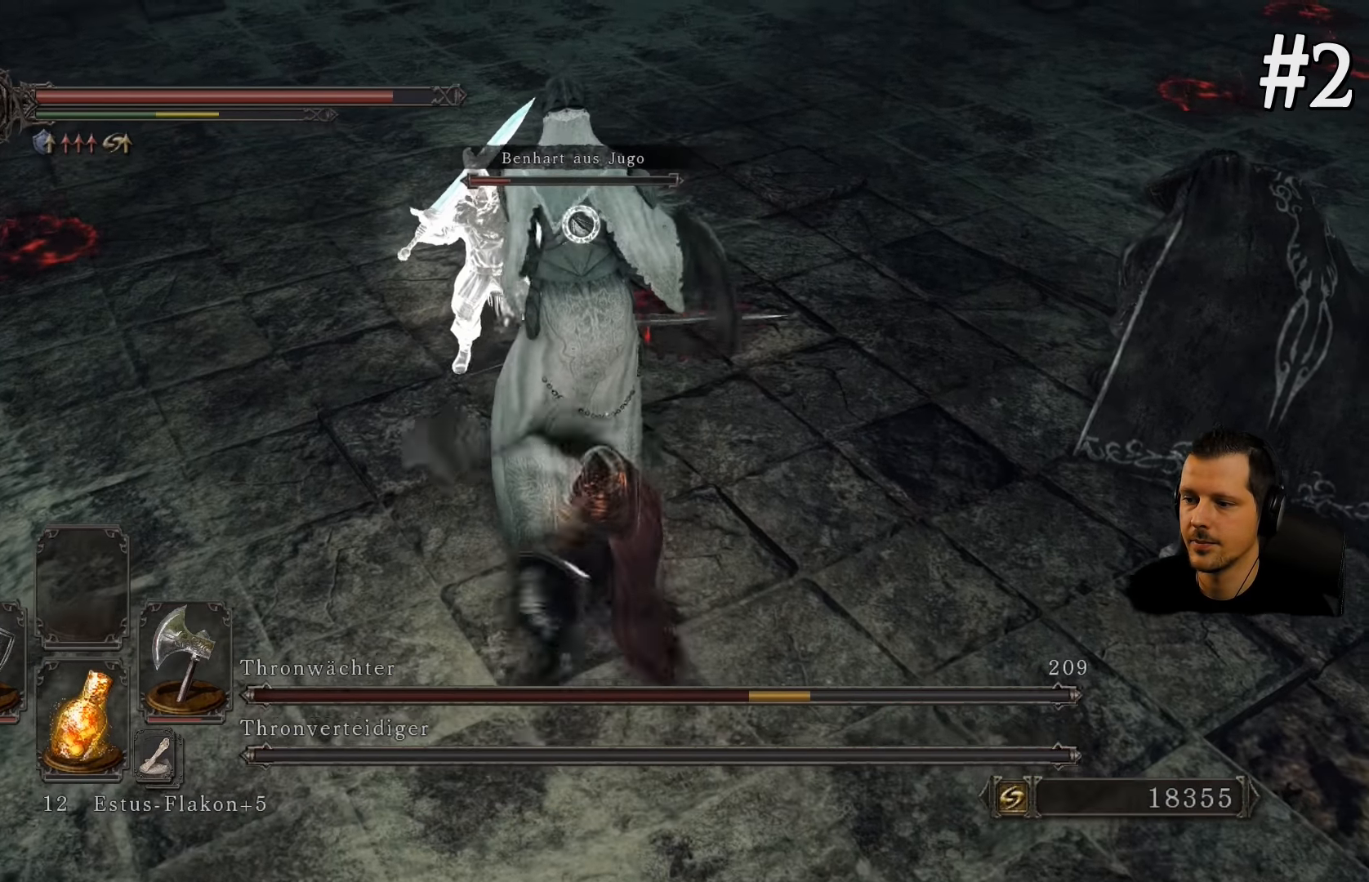
{"dt_ms": 500, "buttons": [], "left_stick": "up", "right_stick": "center", "events": [[17, "R1", "down"], [217, "R1", "up"], [300, "R1", "down"], [467, "R1", "up"]]}
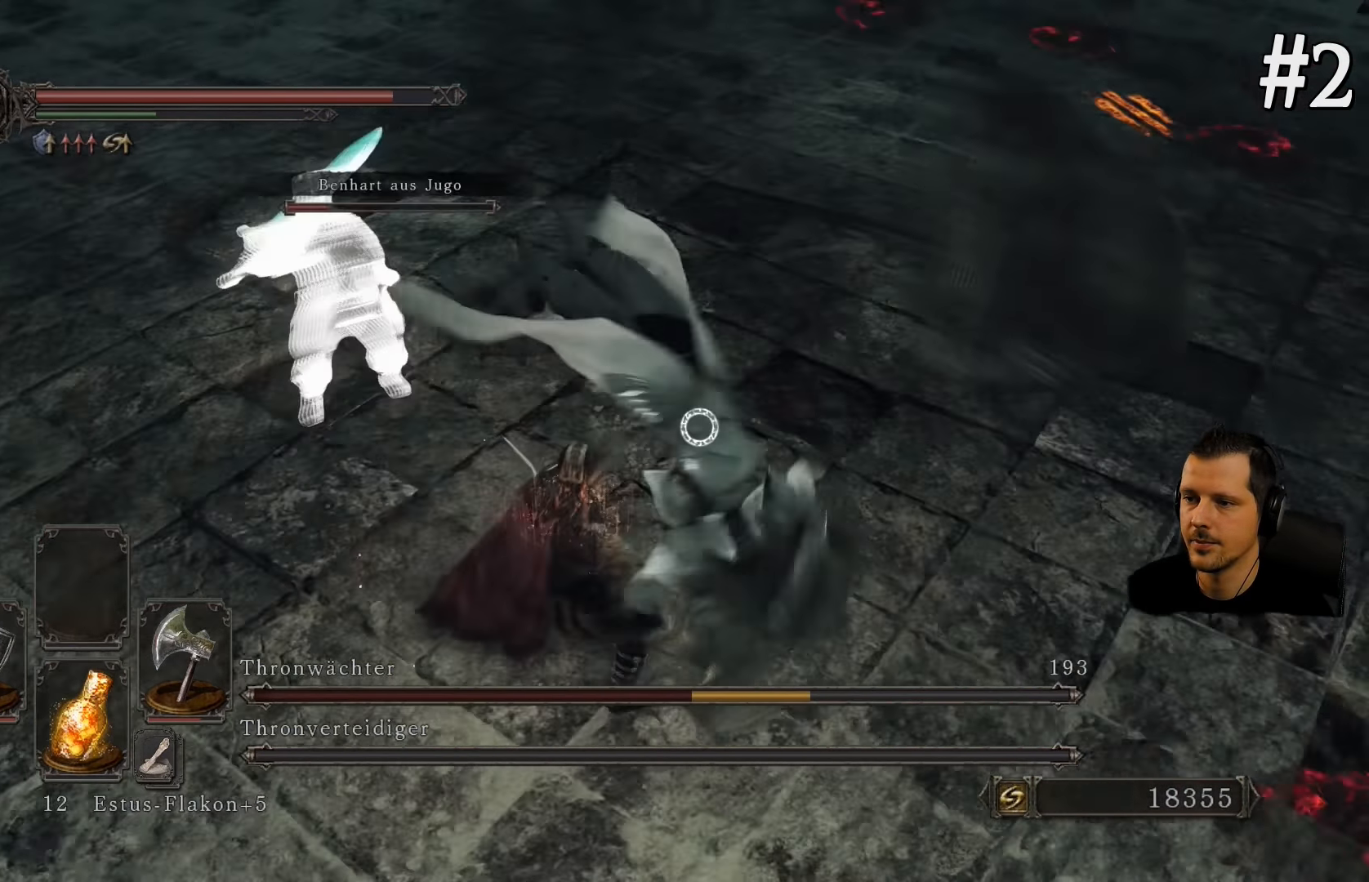
{"dt_ms": 500, "buttons": ["R1"], "left_stick": "up", "right_stick": "center", "events": [[84, "R1", "down"], [217, "R1", "up"], [334, "R1", "down"]]}
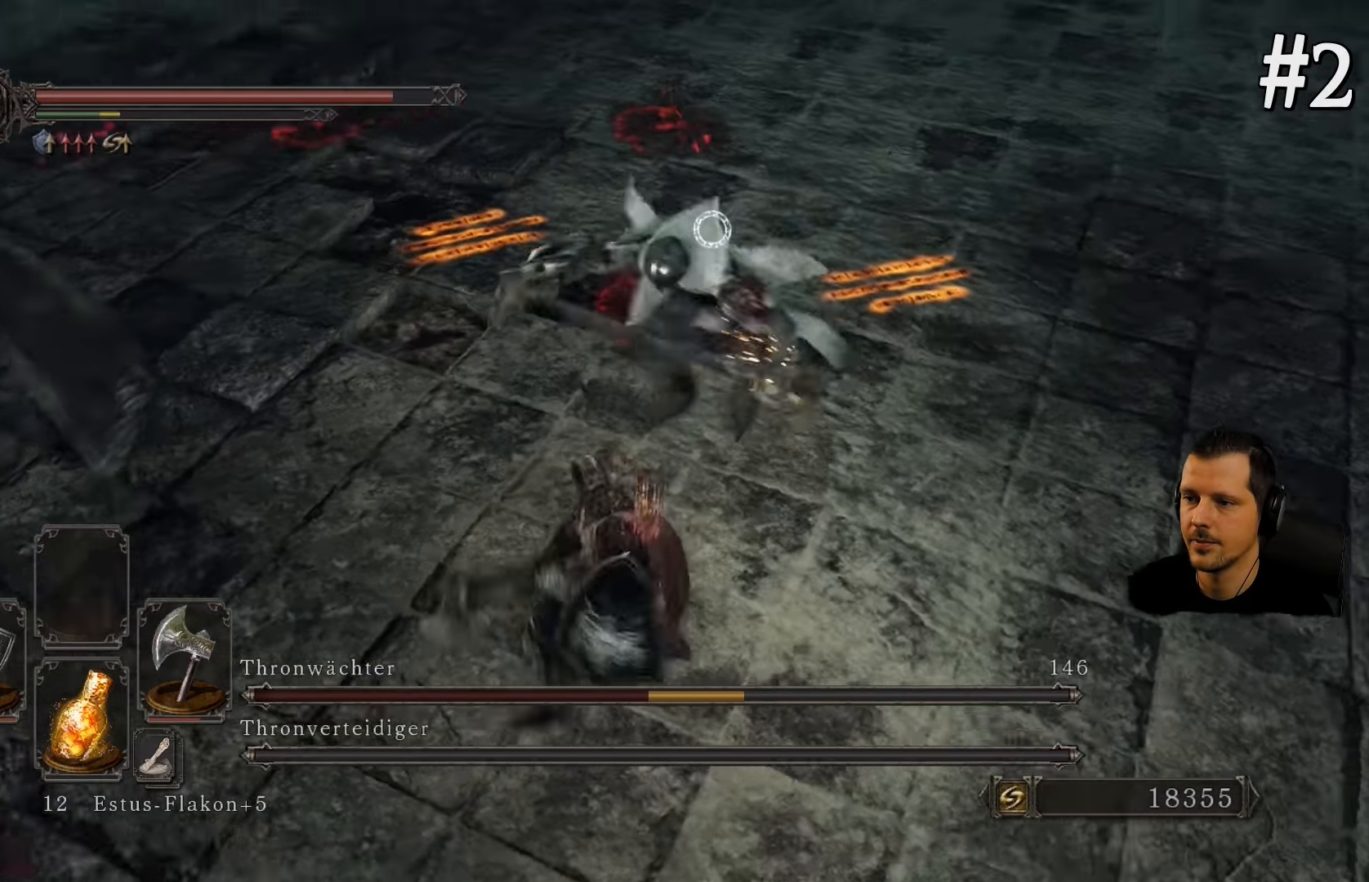
{"dt_ms": 500, "buttons": [], "left_stick": "up", "right_stick": "center", "events": [[17, "R1", "up"], [167, "R1", "down"], [334, "R1", "up"]]}
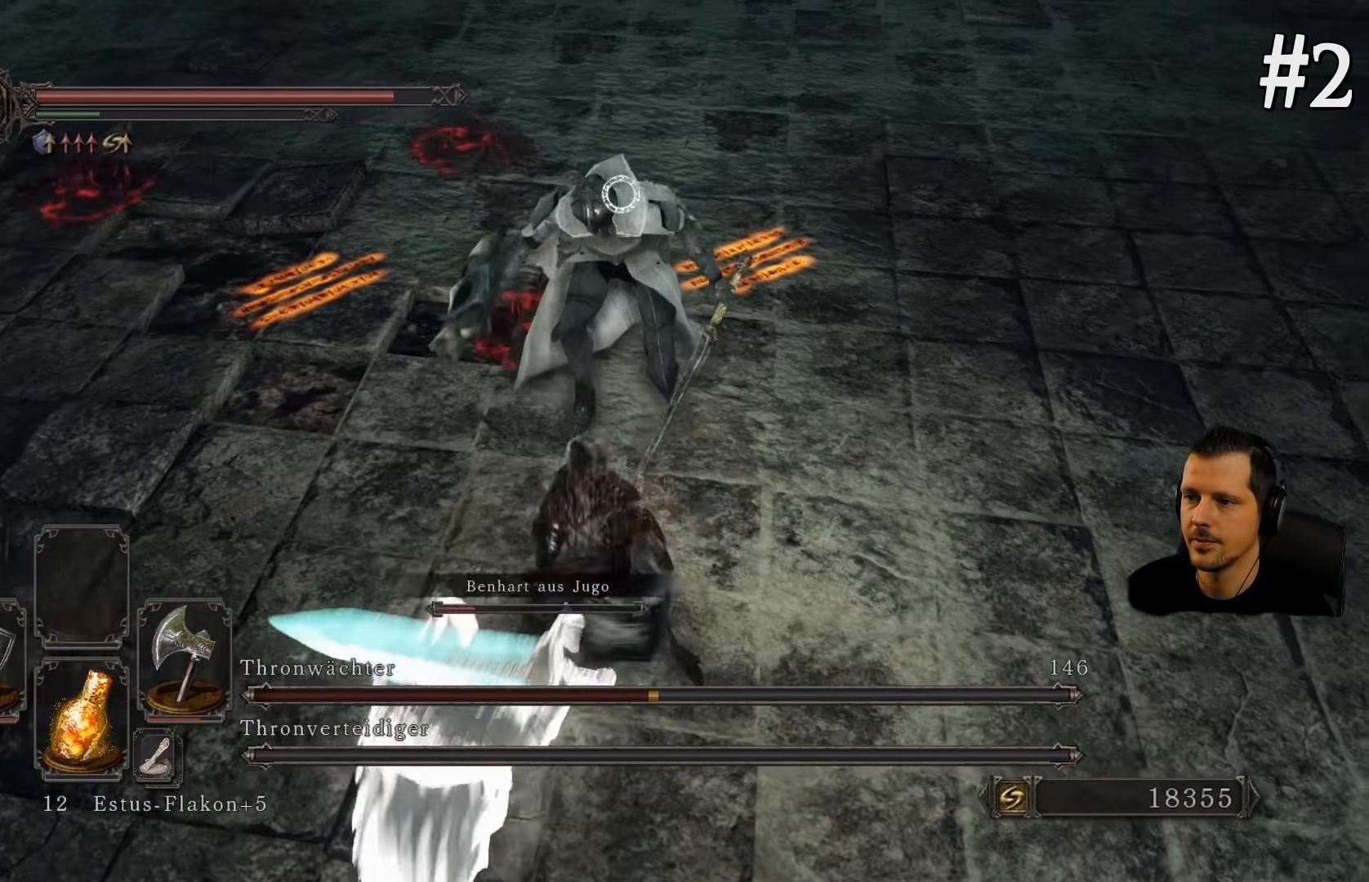
{"dt_ms": 500, "buttons": [], "left_stick": "up-right", "right_stick": "center", "events": [[316, "left_stick", "up-right"]]}
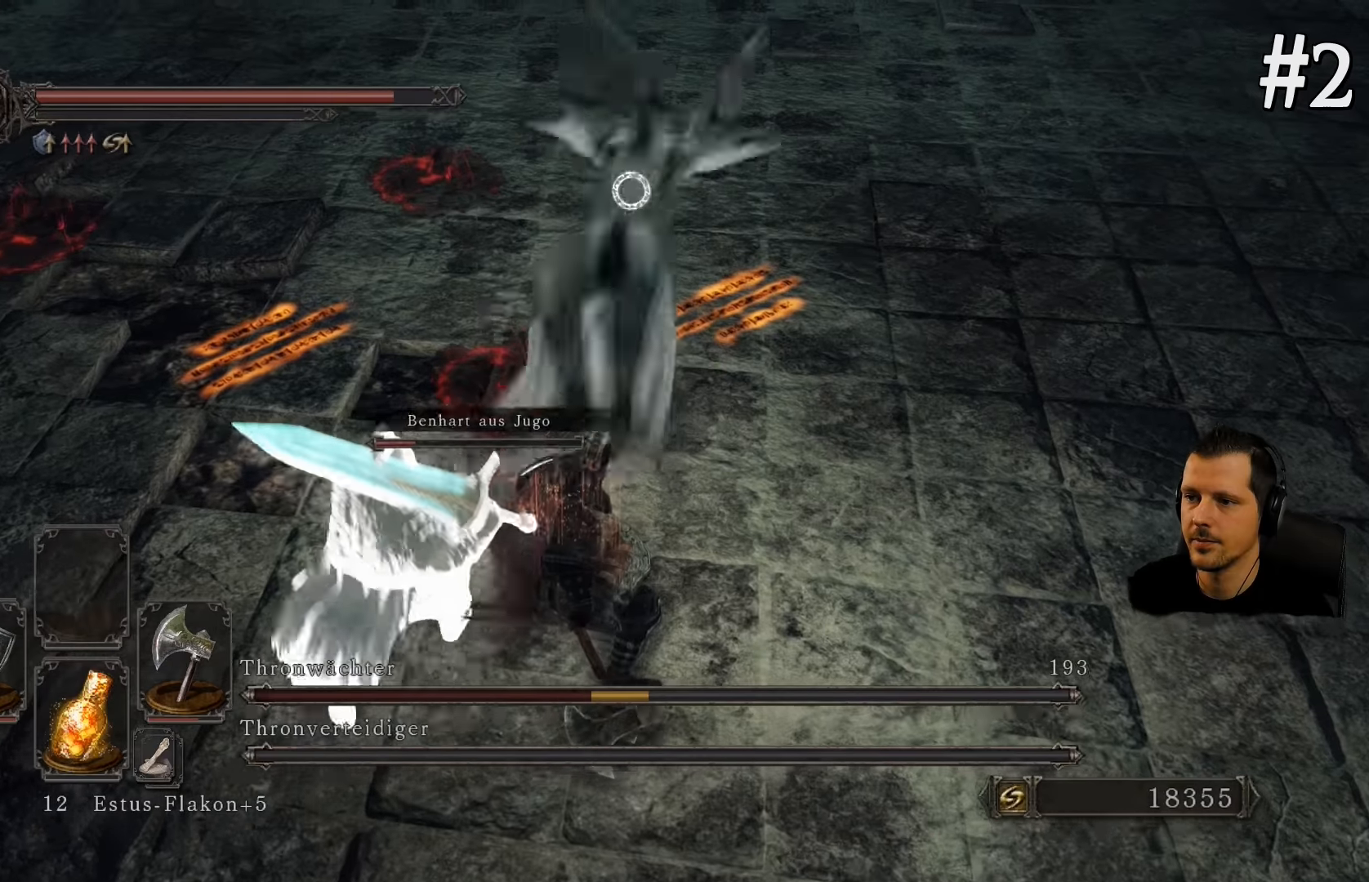
{"dt_ms": 500, "buttons": [], "left_stick": "right", "right_stick": "center", "events": [[116, "left_stick", "right"]]}
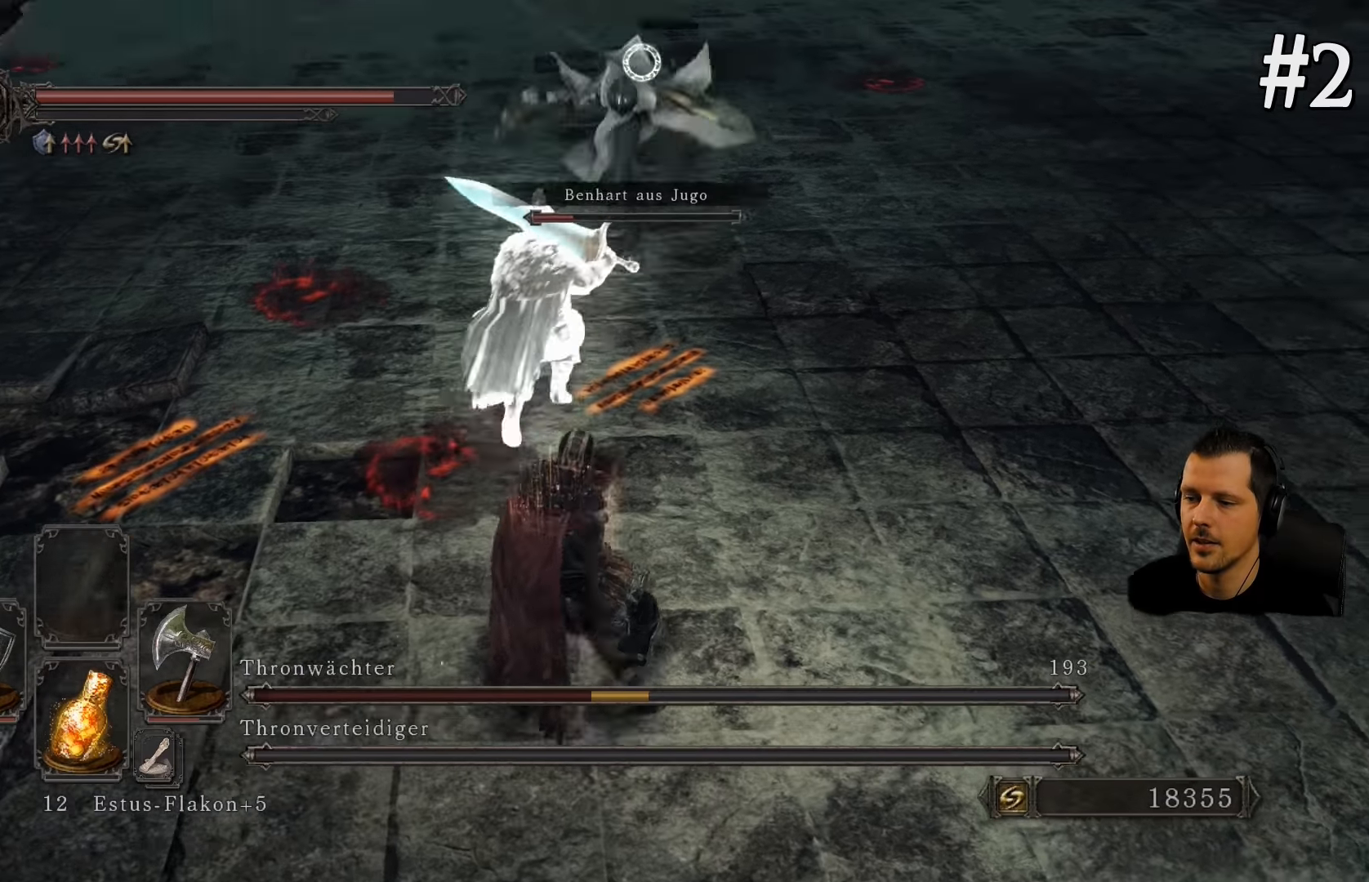
{"dt_ms": 500, "buttons": [], "left_stick": "up-right", "right_stick": "center", "events": [[500, "left_stick", "up-right"]]}